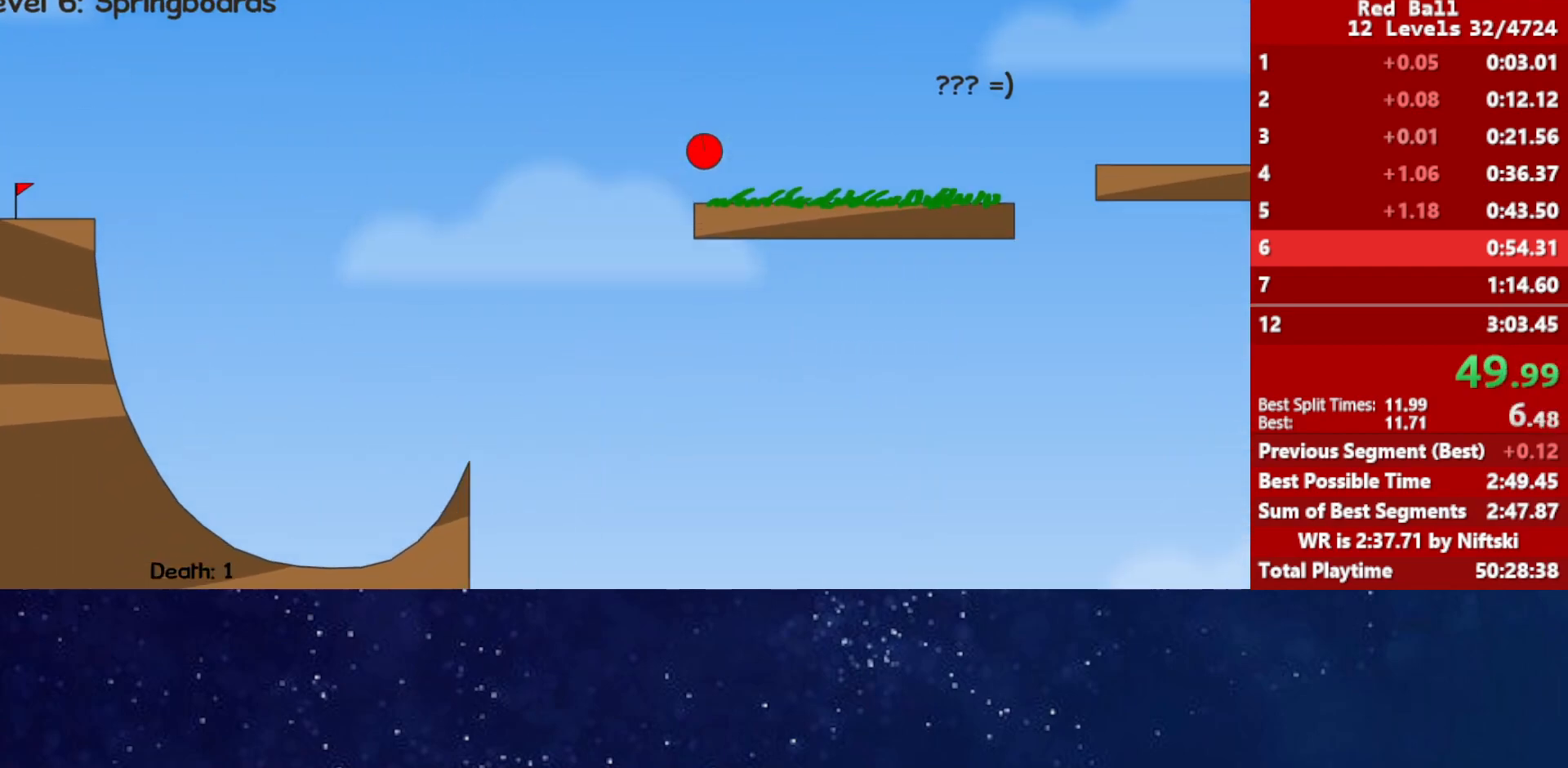
Gameplay with keyboard; each line is a JSON object with the keys held at the frame after it. "events" lists presses ("down") and releases ("up") of "down", "left", "p", "r", "right" and "up" between this image and that frame as [ms after this image, input, new state], when the widget could be followed in between. No other keys are recorded. Mouse input is not recorded.
{"keys": ["up"], "events": []}
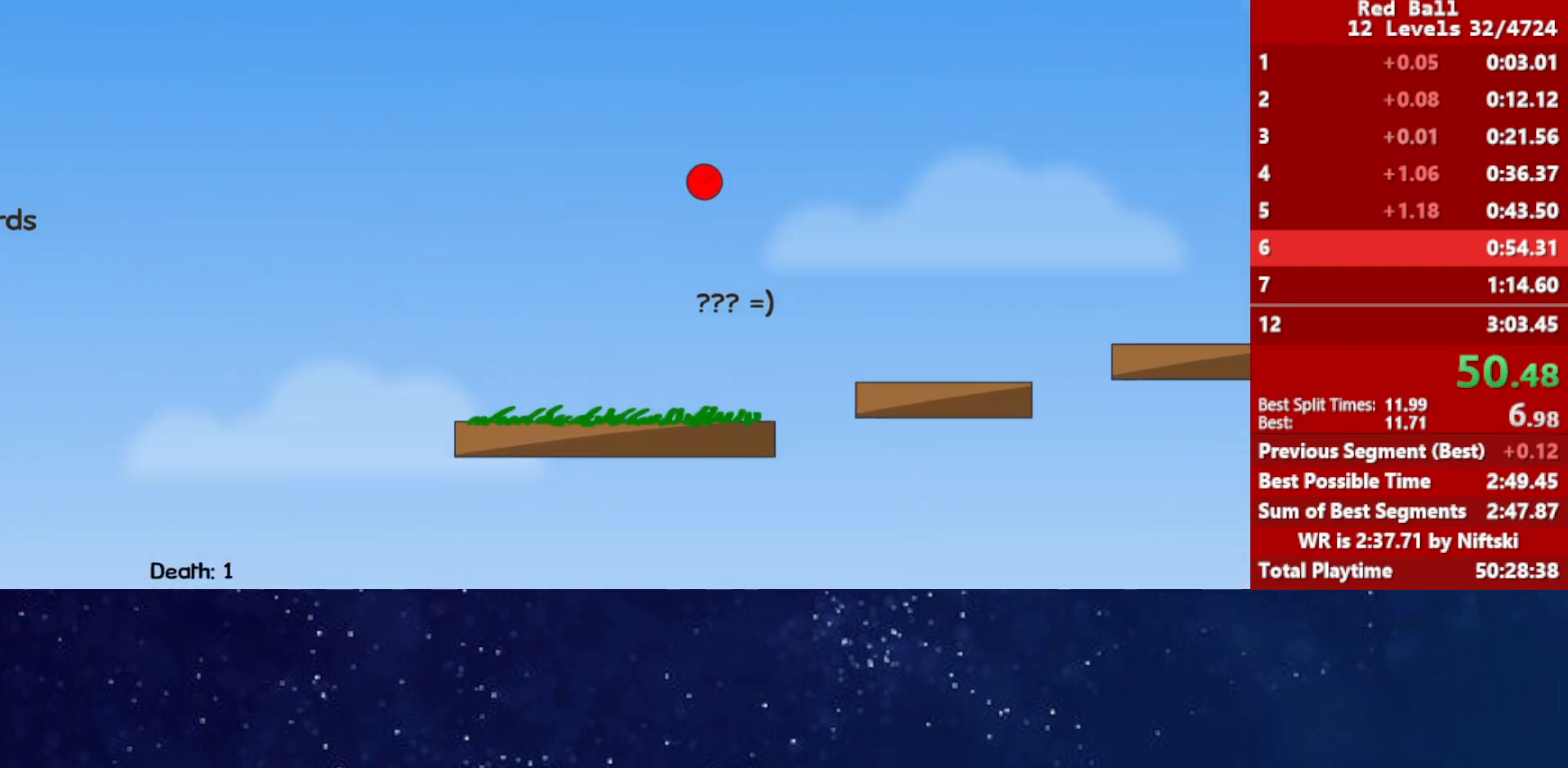
{"keys": [], "events": [[150, "up", "up"]]}
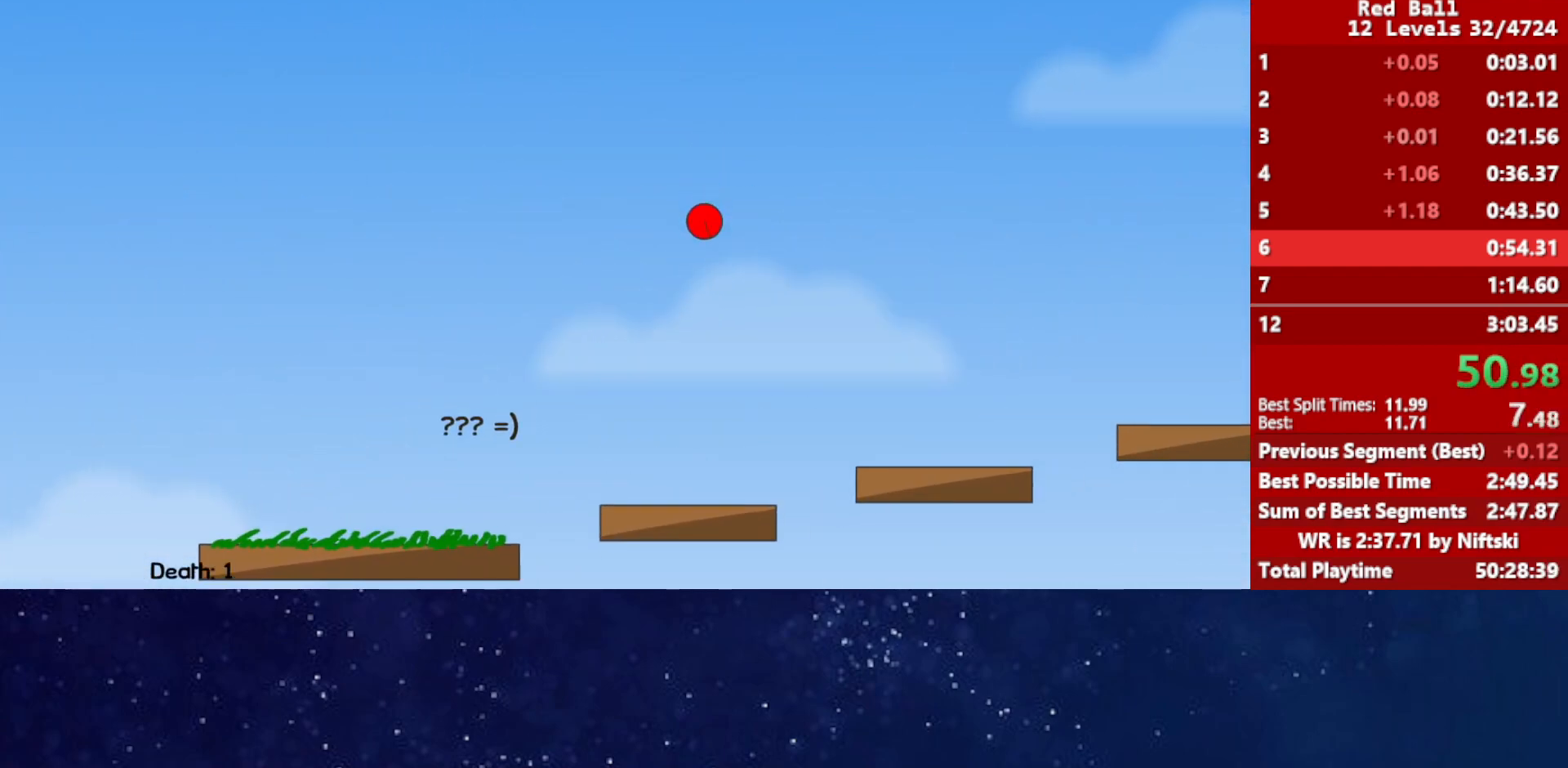
{"keys": ["up"], "events": [[317, "up", "down"]]}
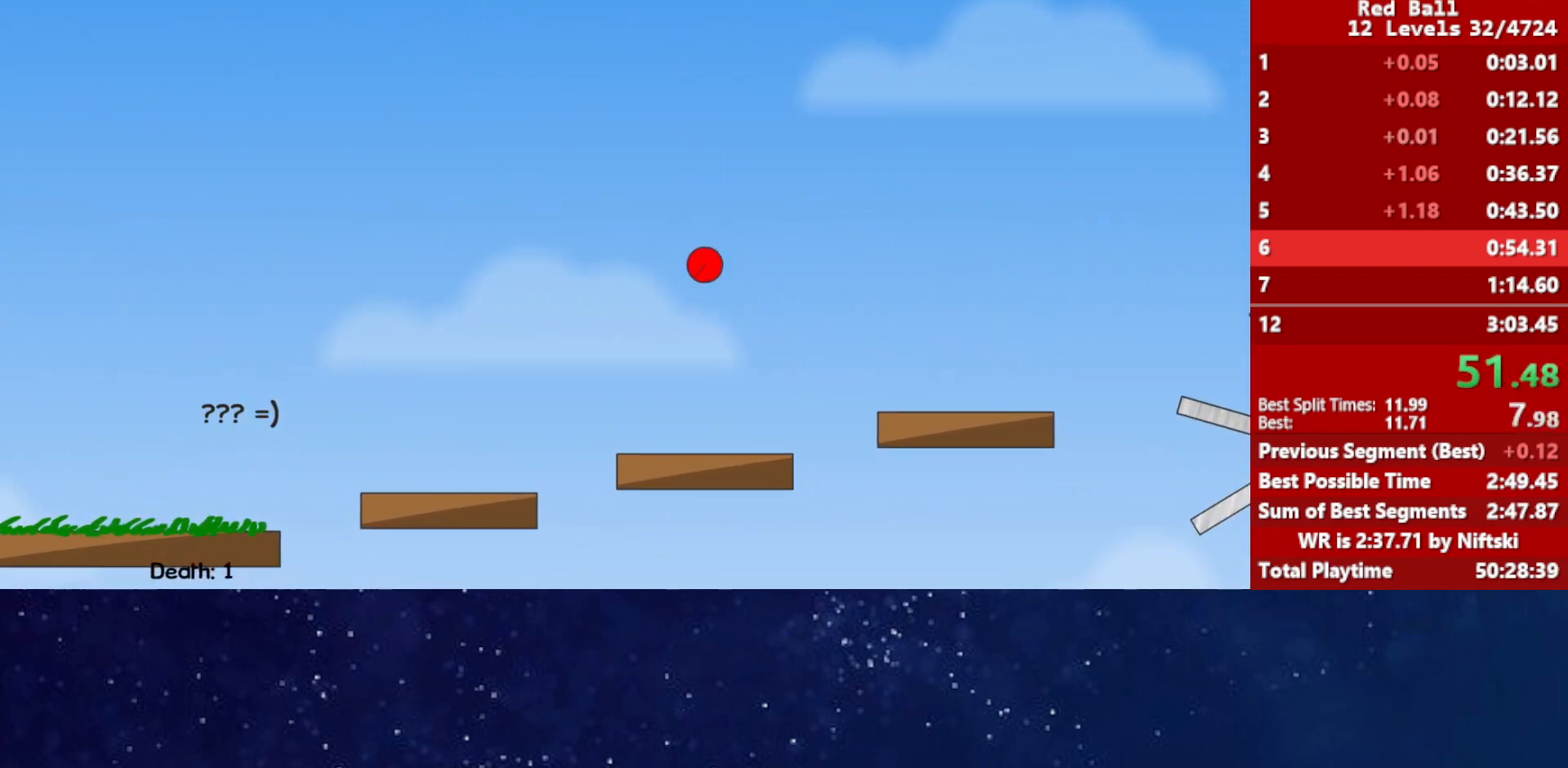
{"keys": [], "events": [[400, "up", "up"]]}
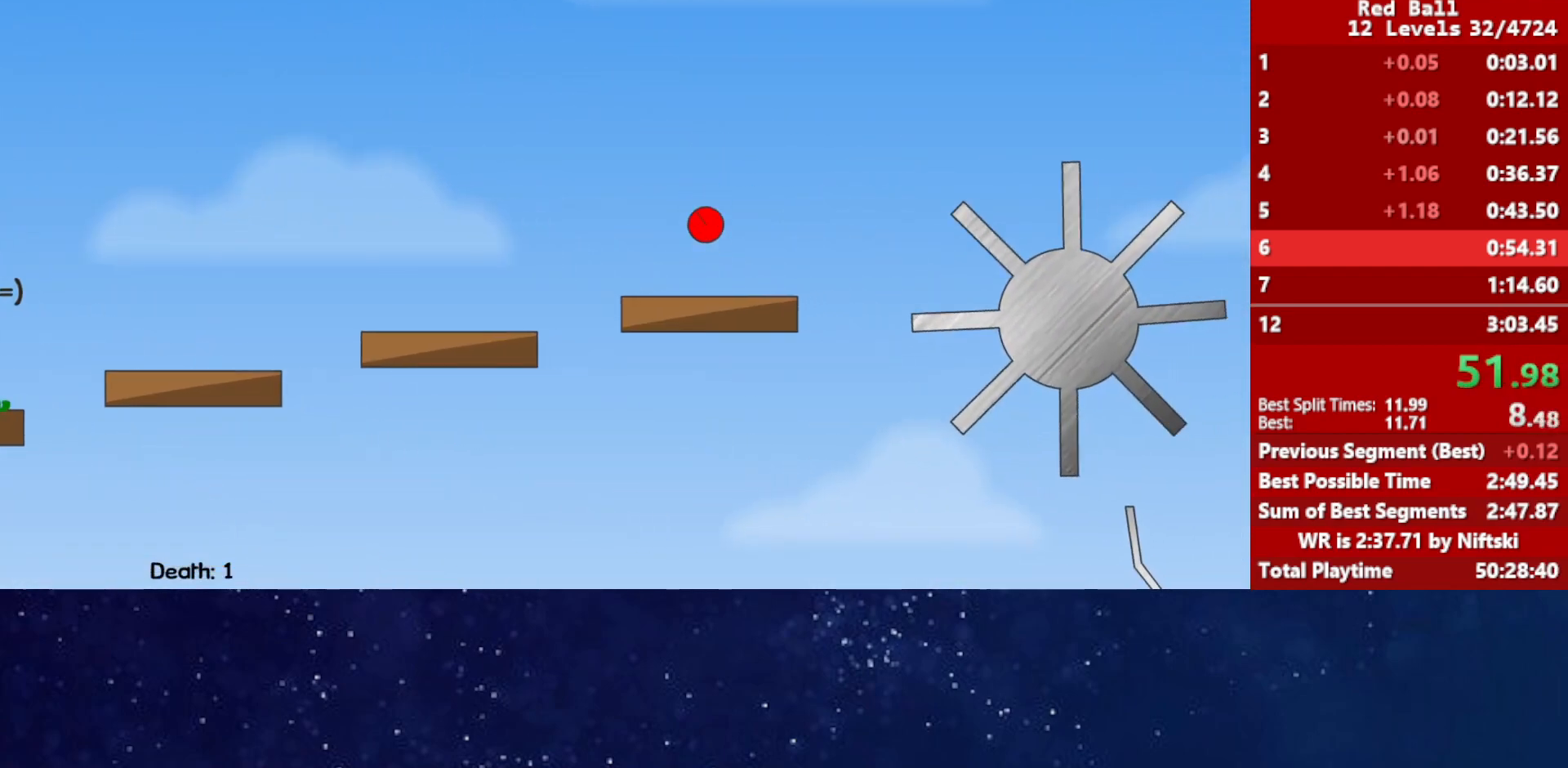
{"keys": ["up"], "events": [[483, "up", "down"]]}
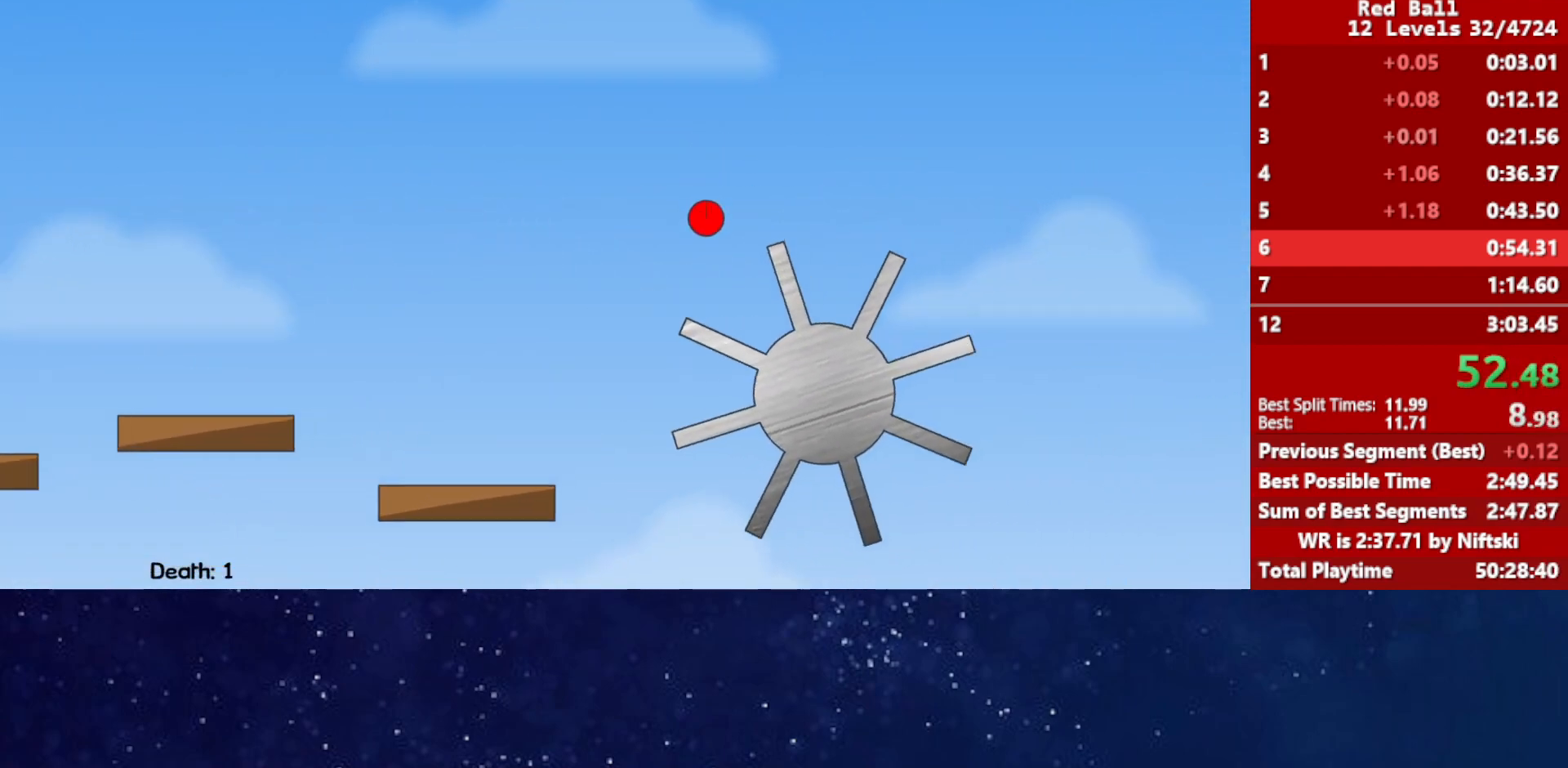
{"keys": [], "events": [[283, "up", "up"]]}
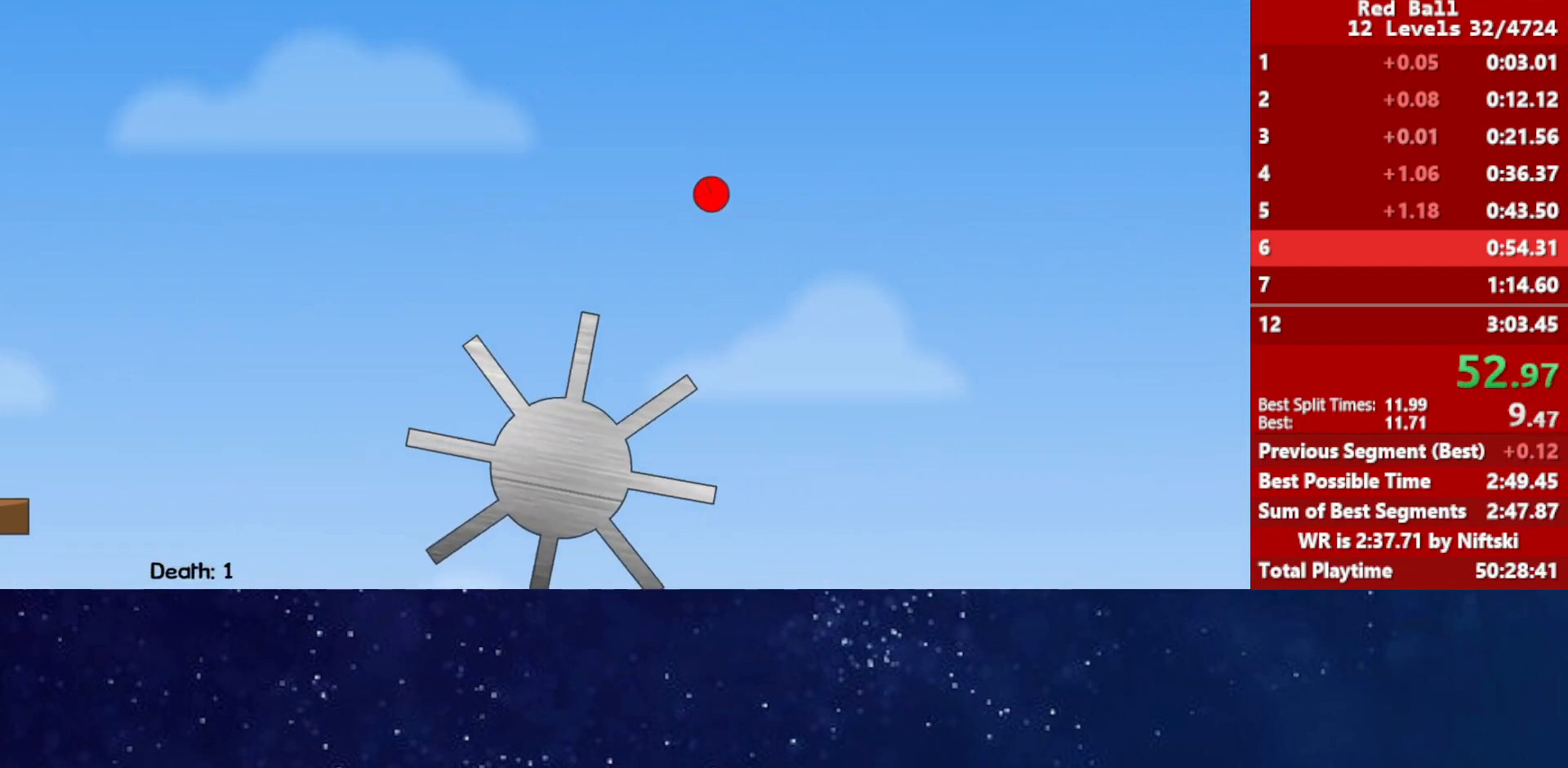
{"keys": ["right"], "events": [[350, "right", "down"]]}
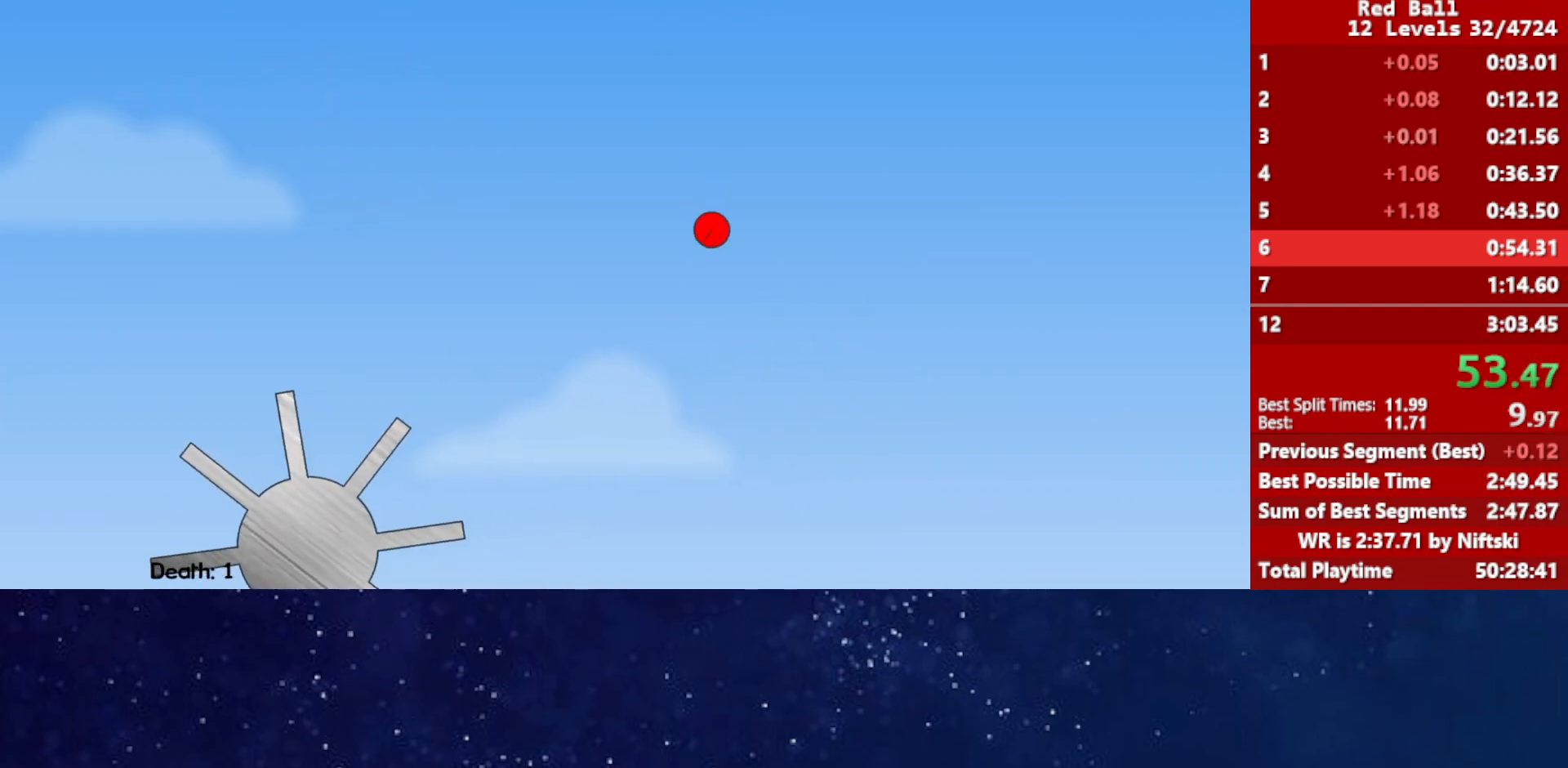
{"keys": ["right"], "events": []}
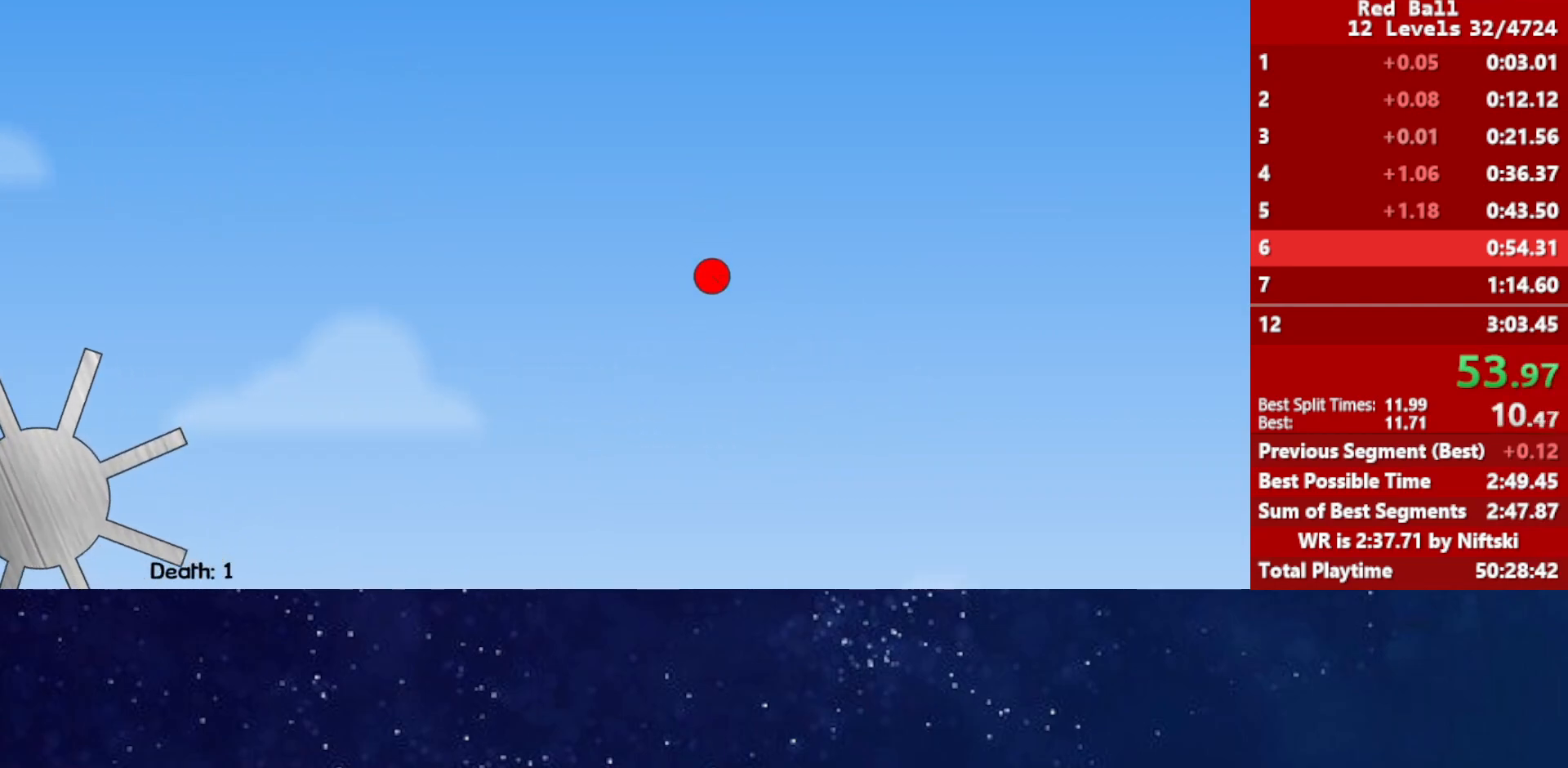
{"keys": ["right"], "events": []}
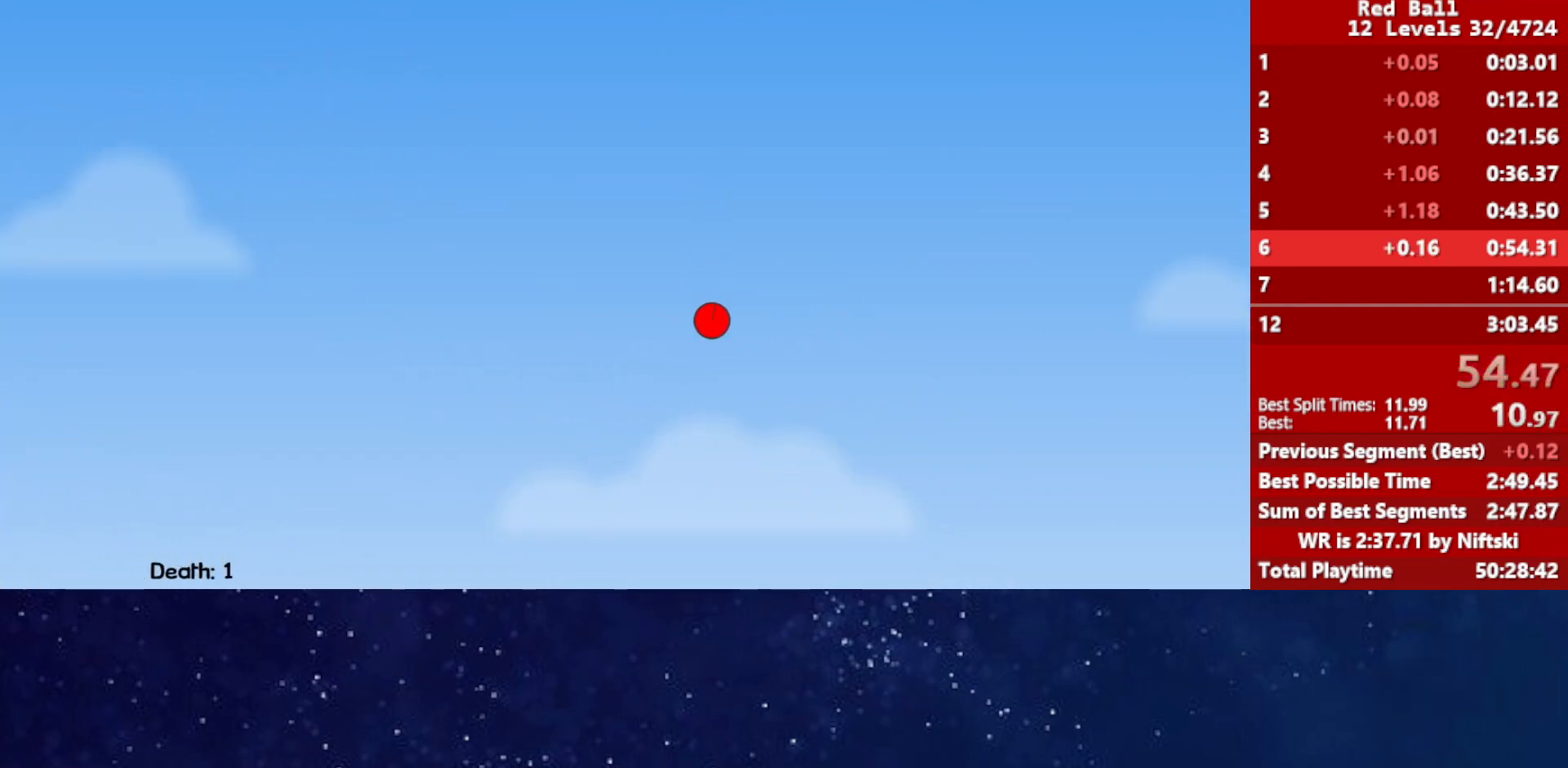
{"keys": ["right"], "events": []}
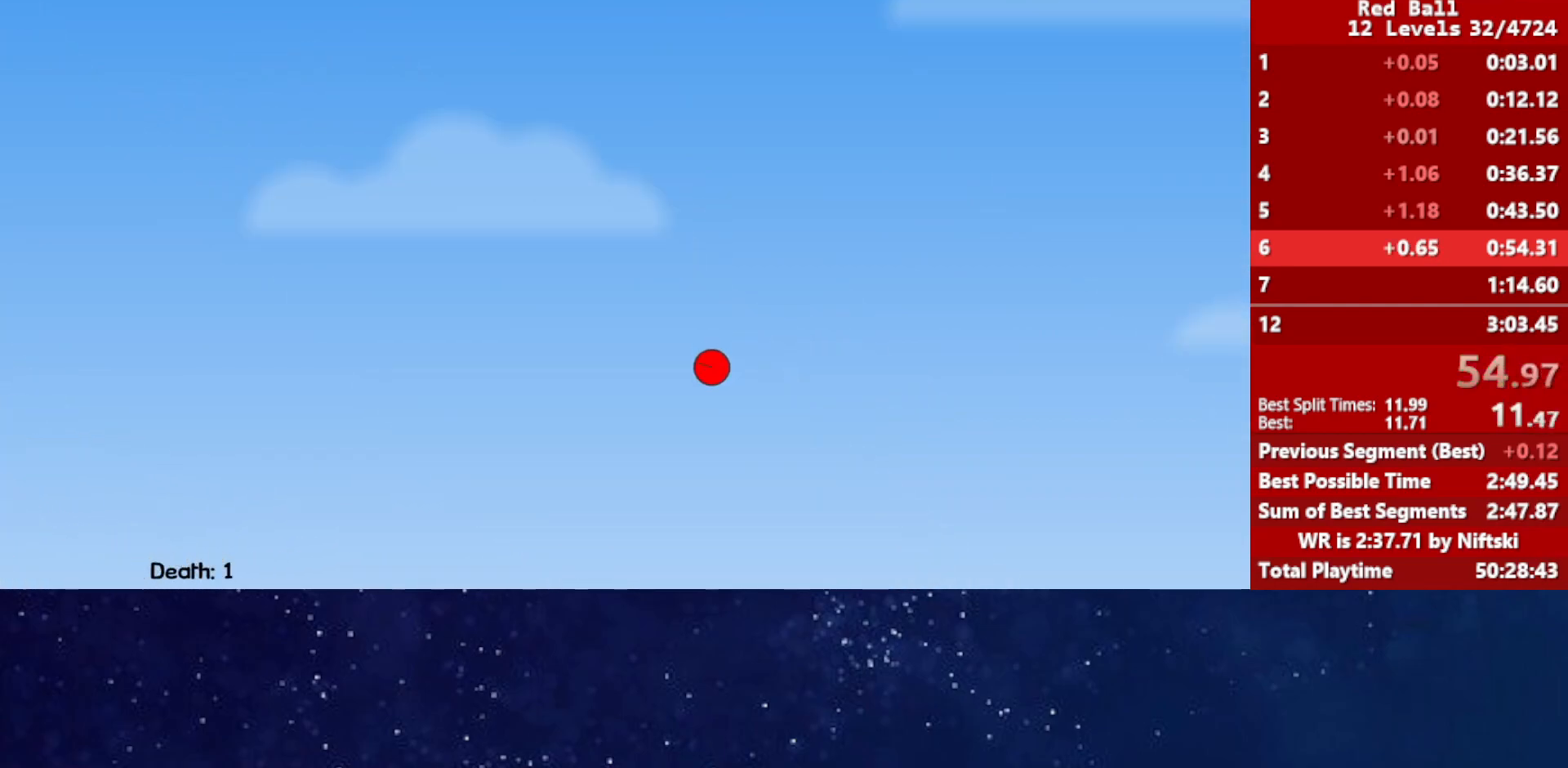
{"keys": ["right"], "events": []}
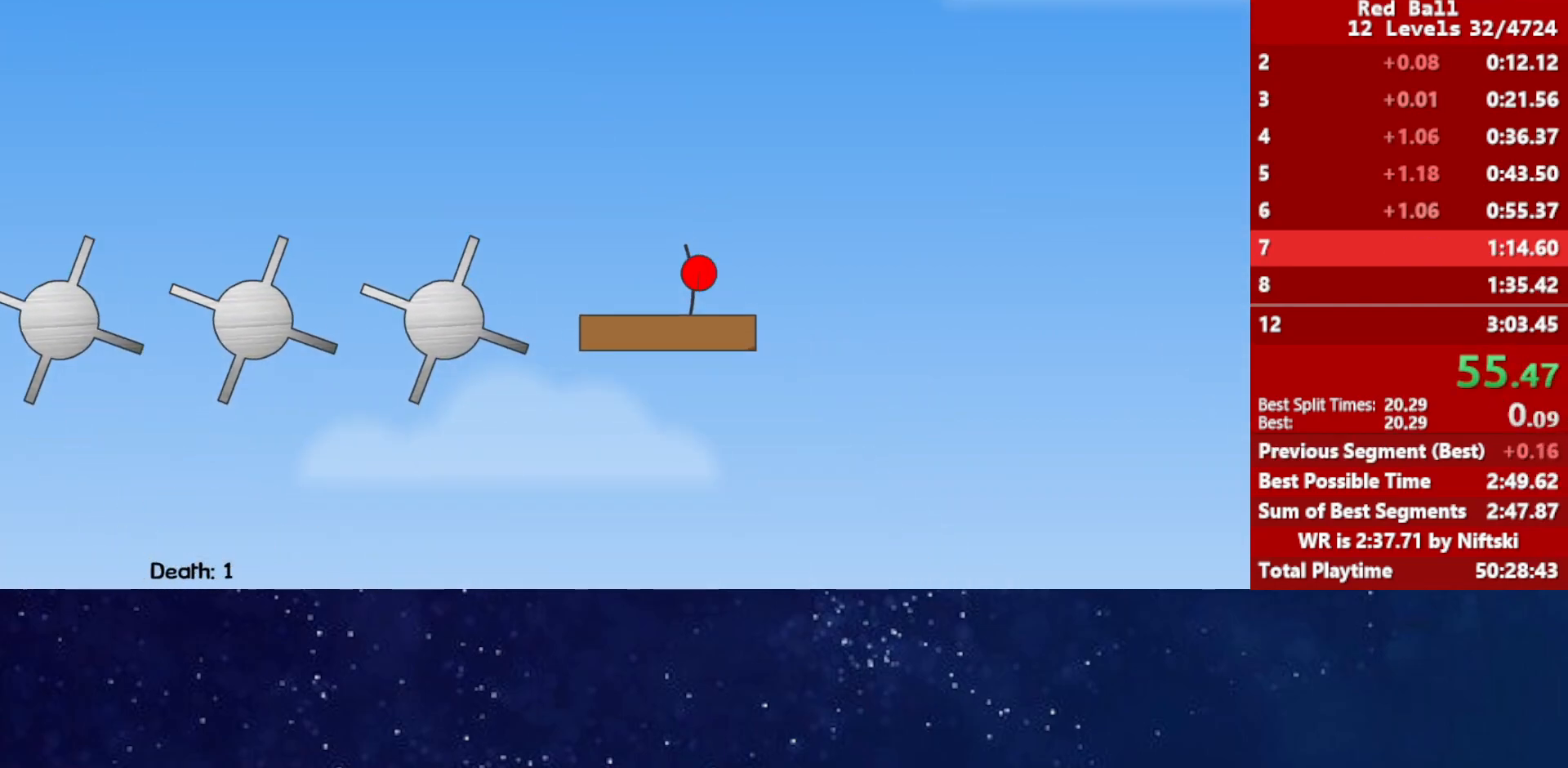
{"keys": ["right"], "events": [[417, "p", "down"], [450, "p", "up"]]}
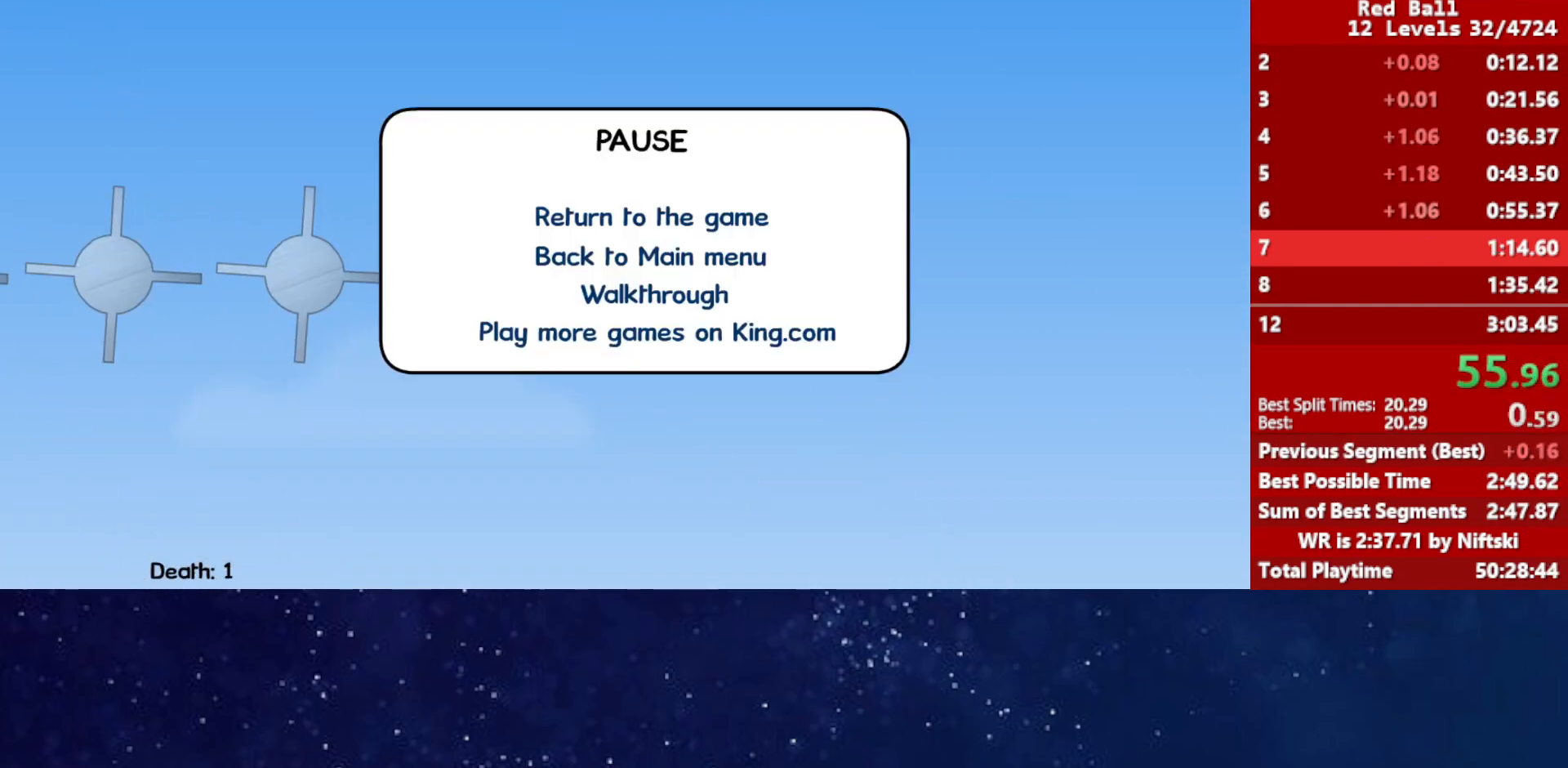
{"keys": ["right"], "events": [[17, "p", "down"], [50, "right", "up"], [67, "p", "up"], [150, "right", "down"]]}
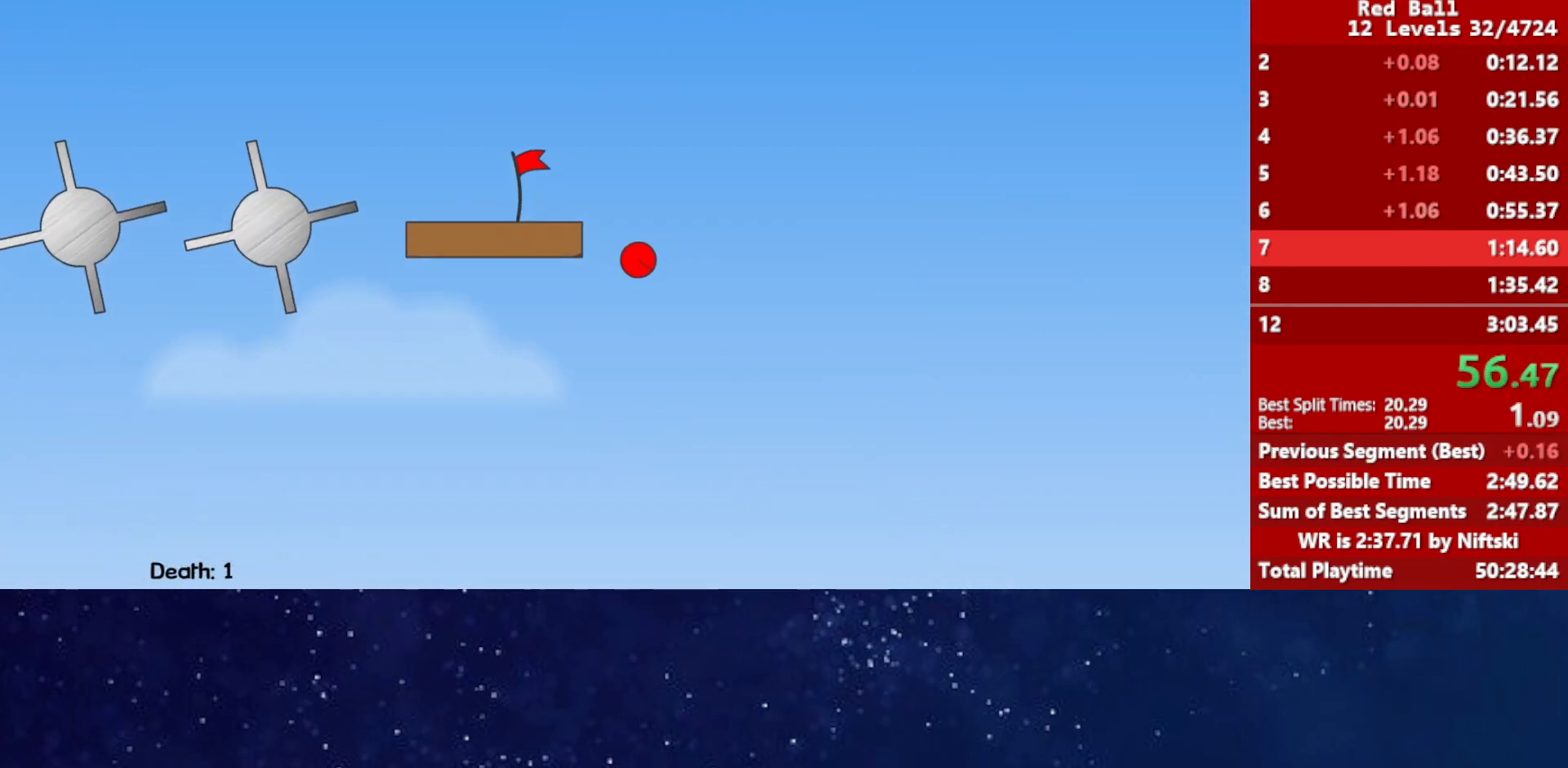
{"keys": ["right"], "events": []}
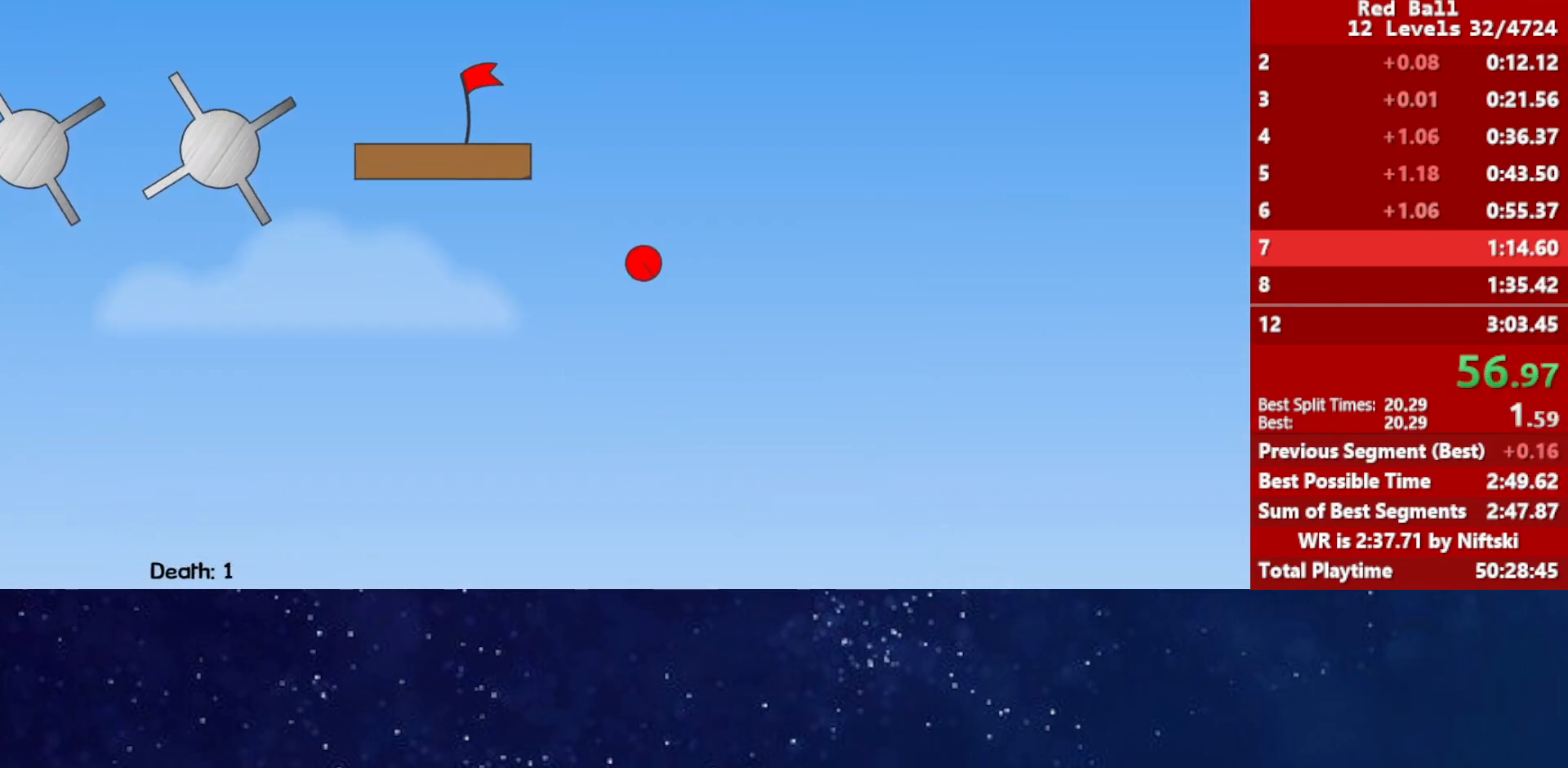
{"keys": ["right"], "events": []}
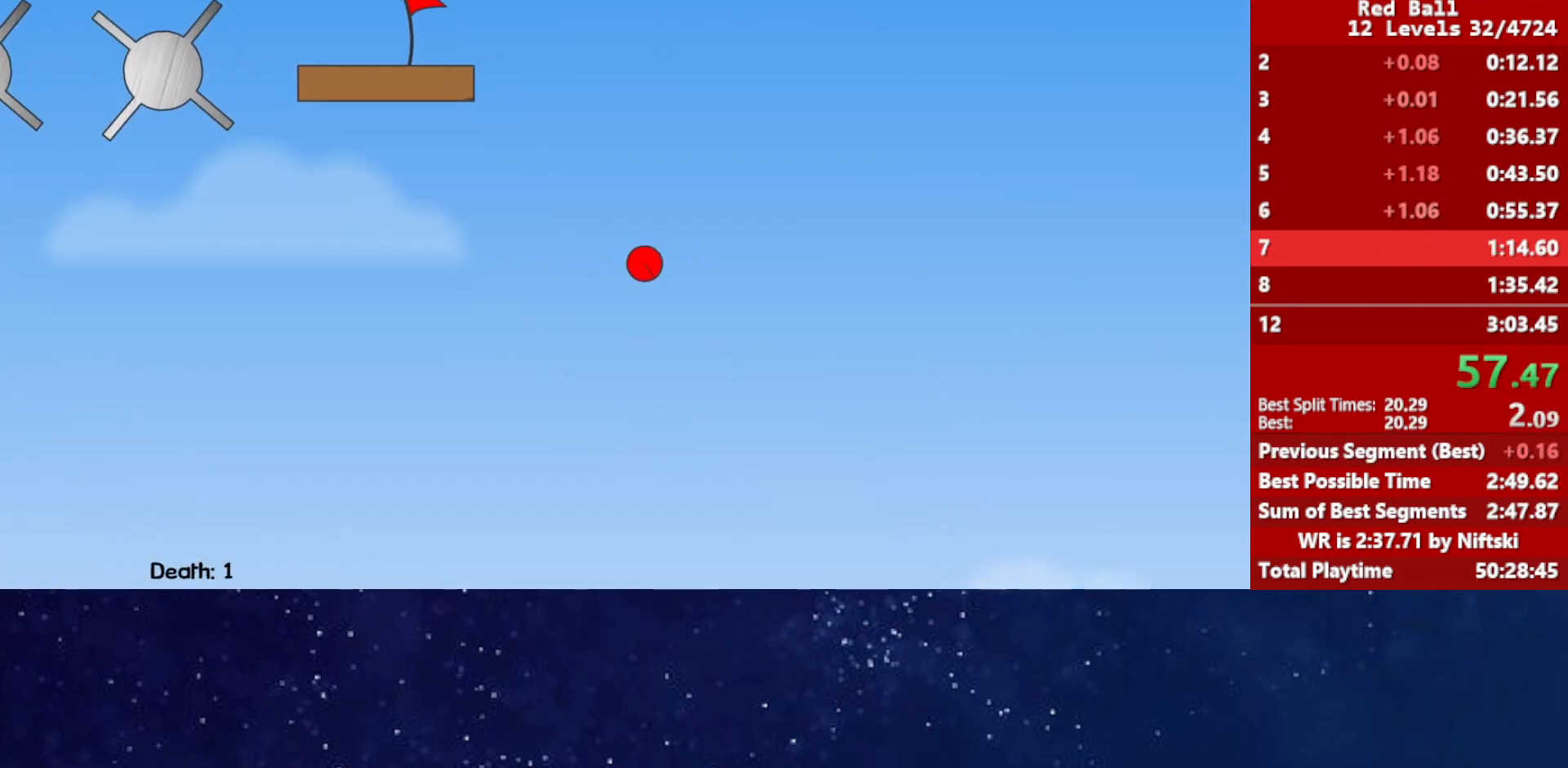
{"keys": ["right"], "events": []}
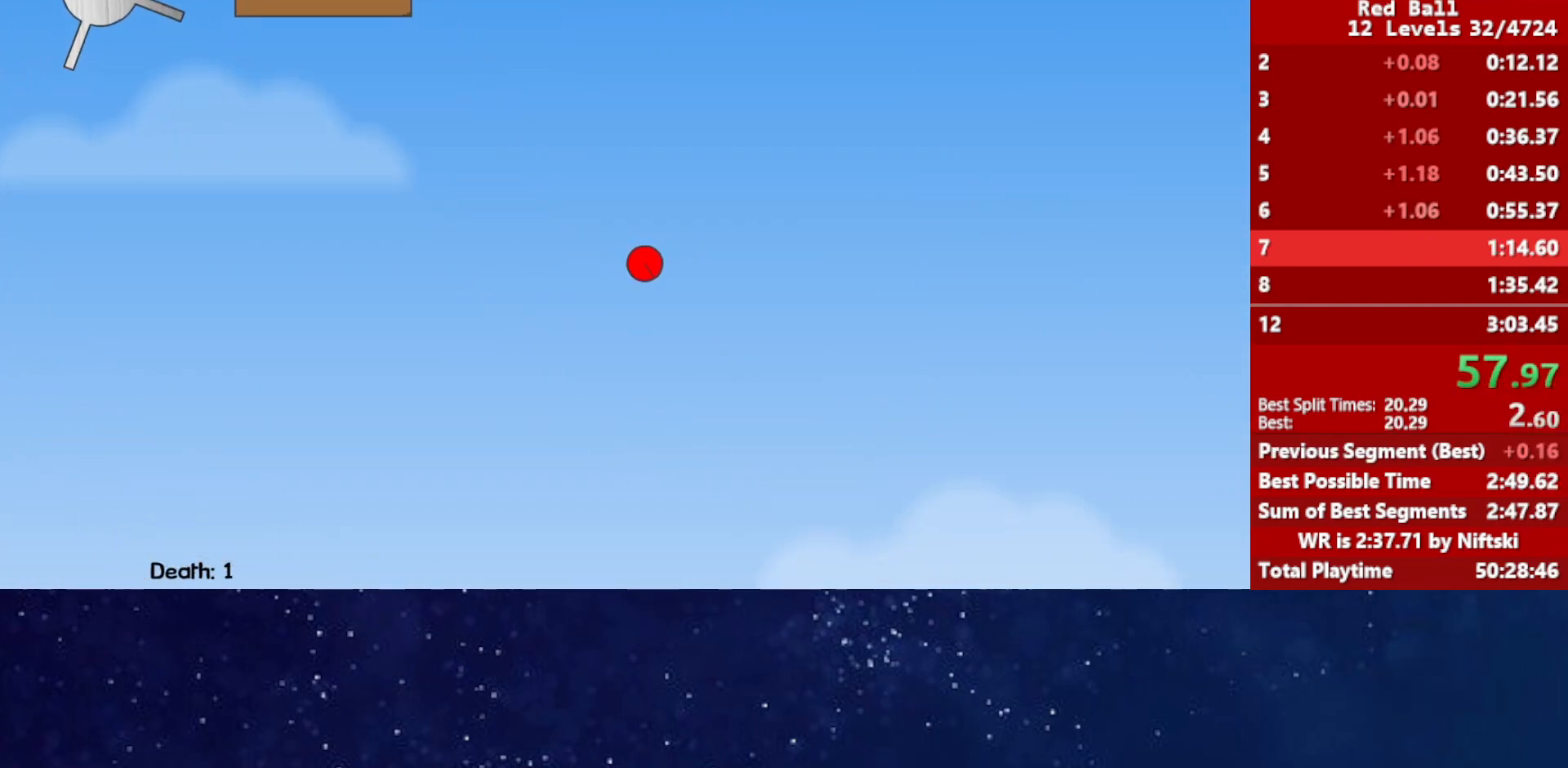
{"keys": ["right"], "events": []}
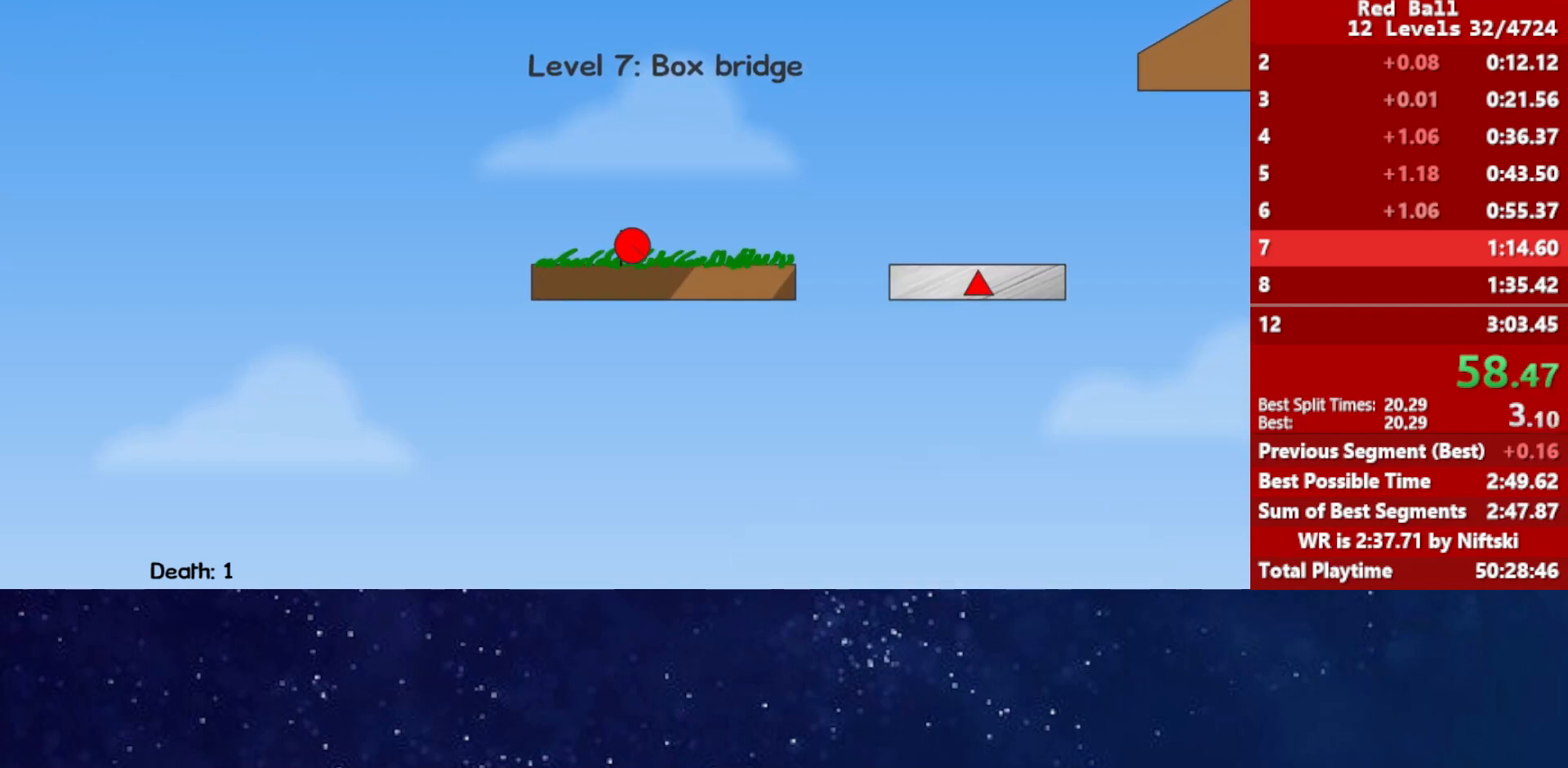
{"keys": ["right"], "events": [[167, "up", "down"], [217, "up", "up"]]}
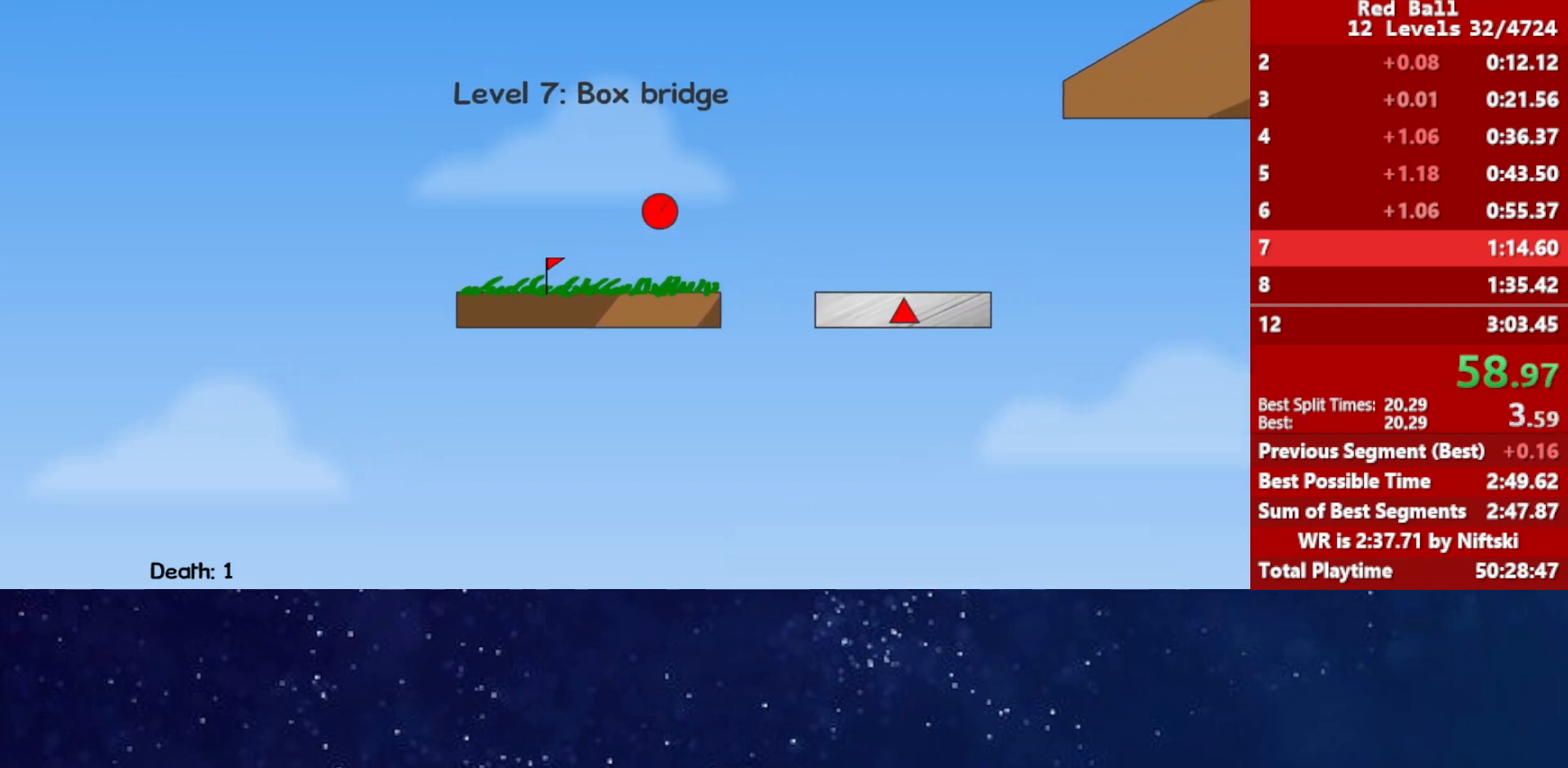
{"keys": ["right"], "events": [[167, "right", "up"], [183, "left", "down"], [217, "left", "up"], [233, "right", "down"]]}
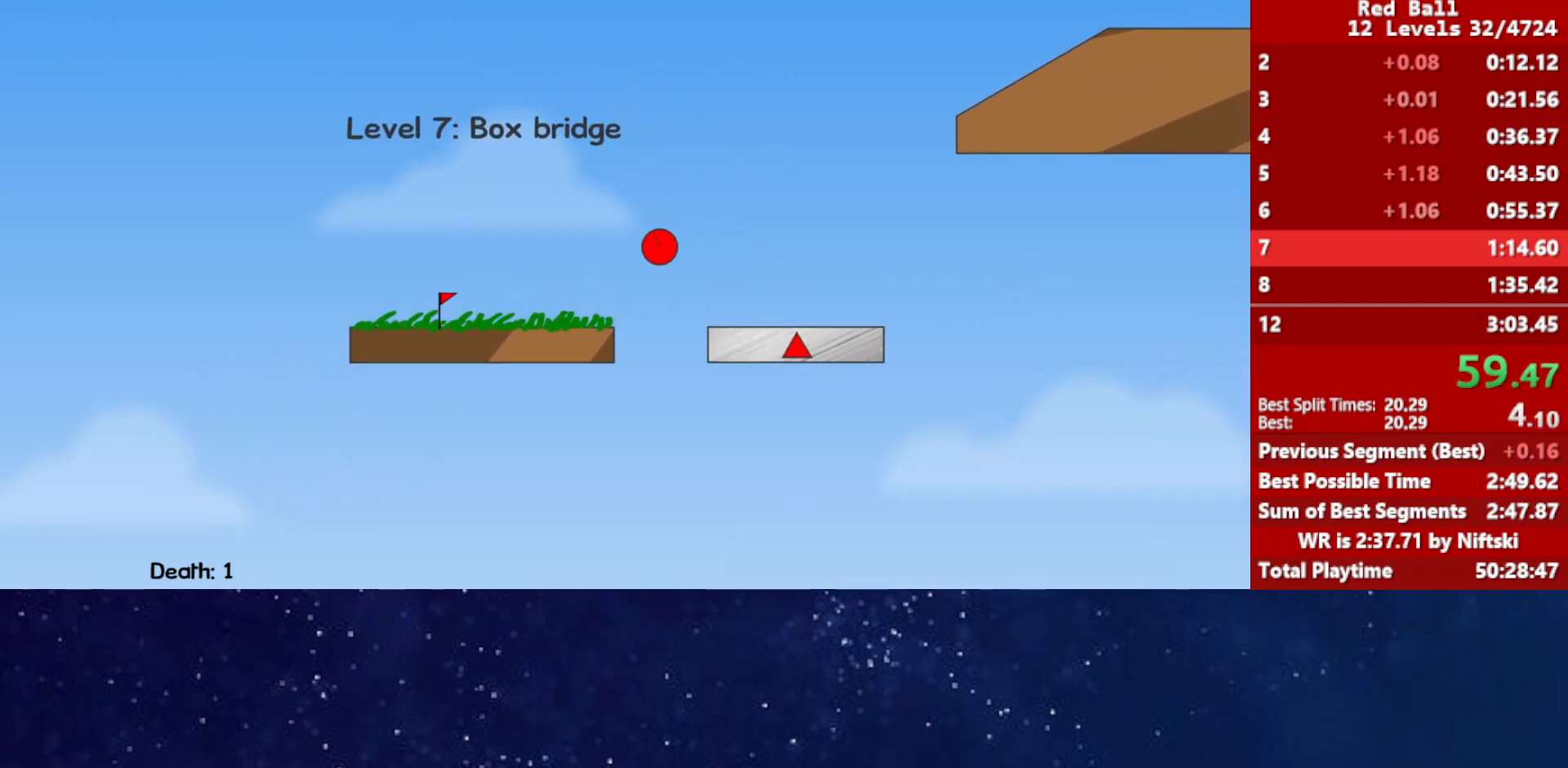
{"keys": ["right", "up"], "events": [[467, "up", "down"]]}
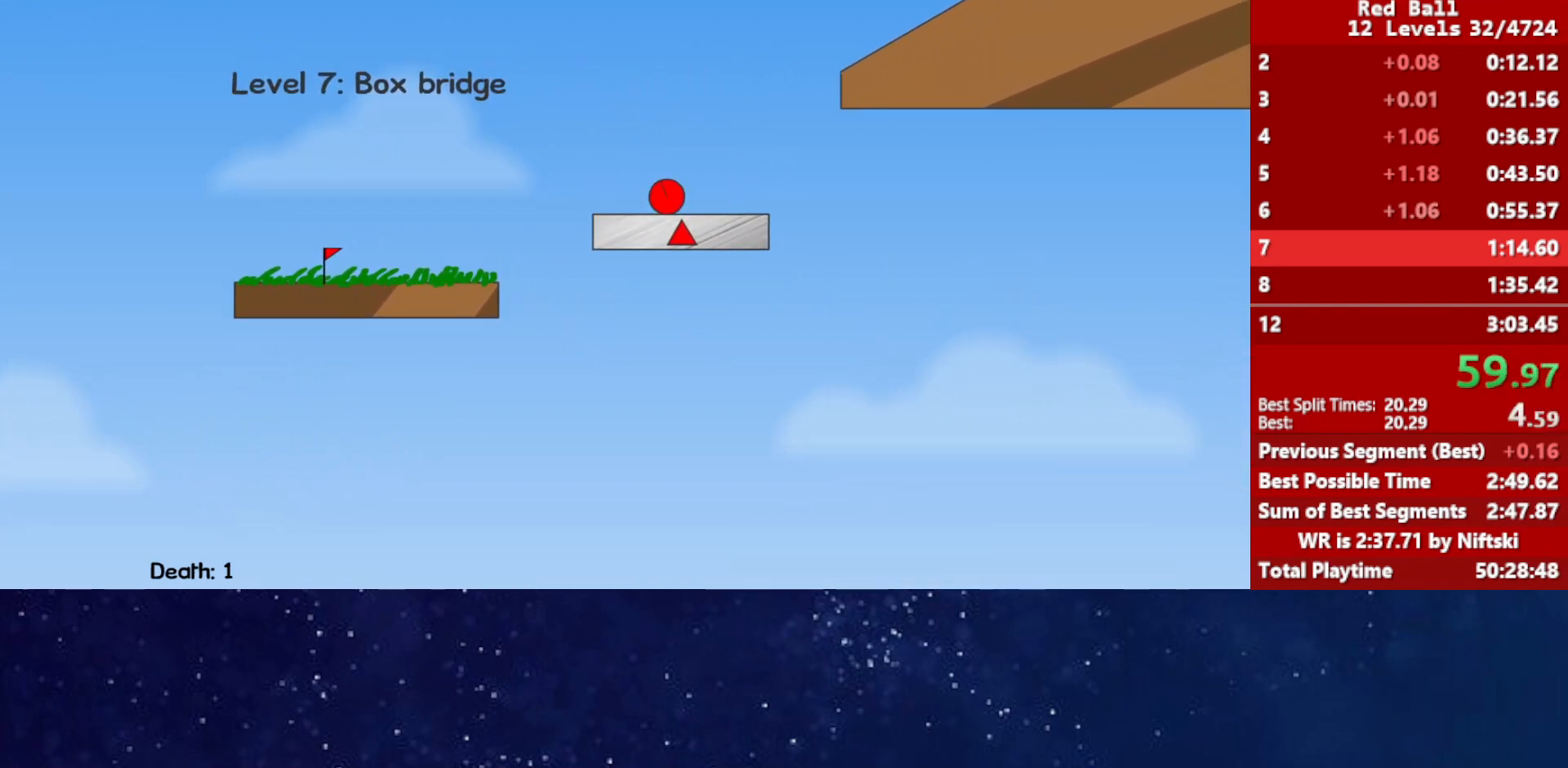
{"keys": ["right", "up"], "events": []}
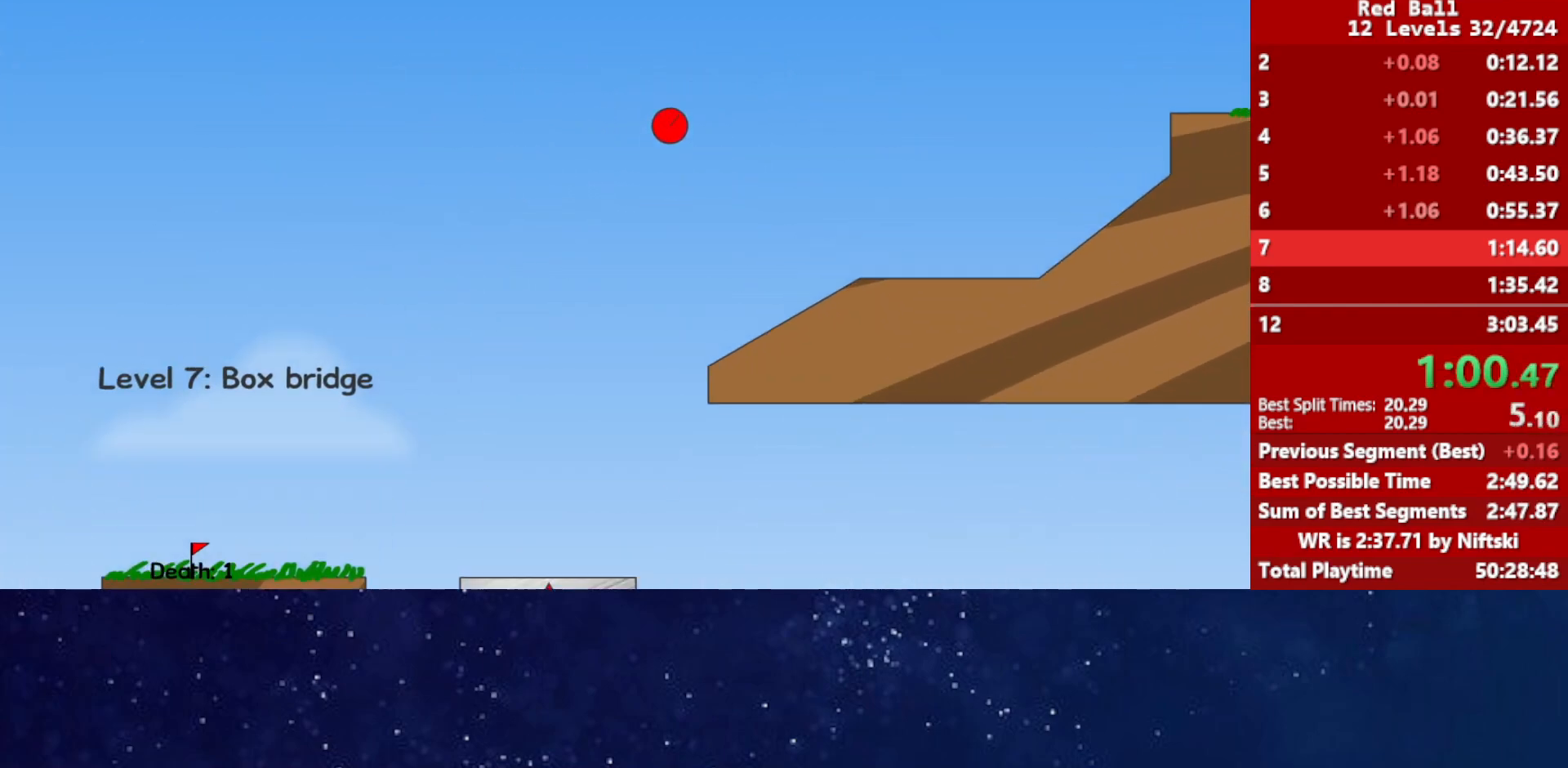
{"keys": ["right", "up"], "events": []}
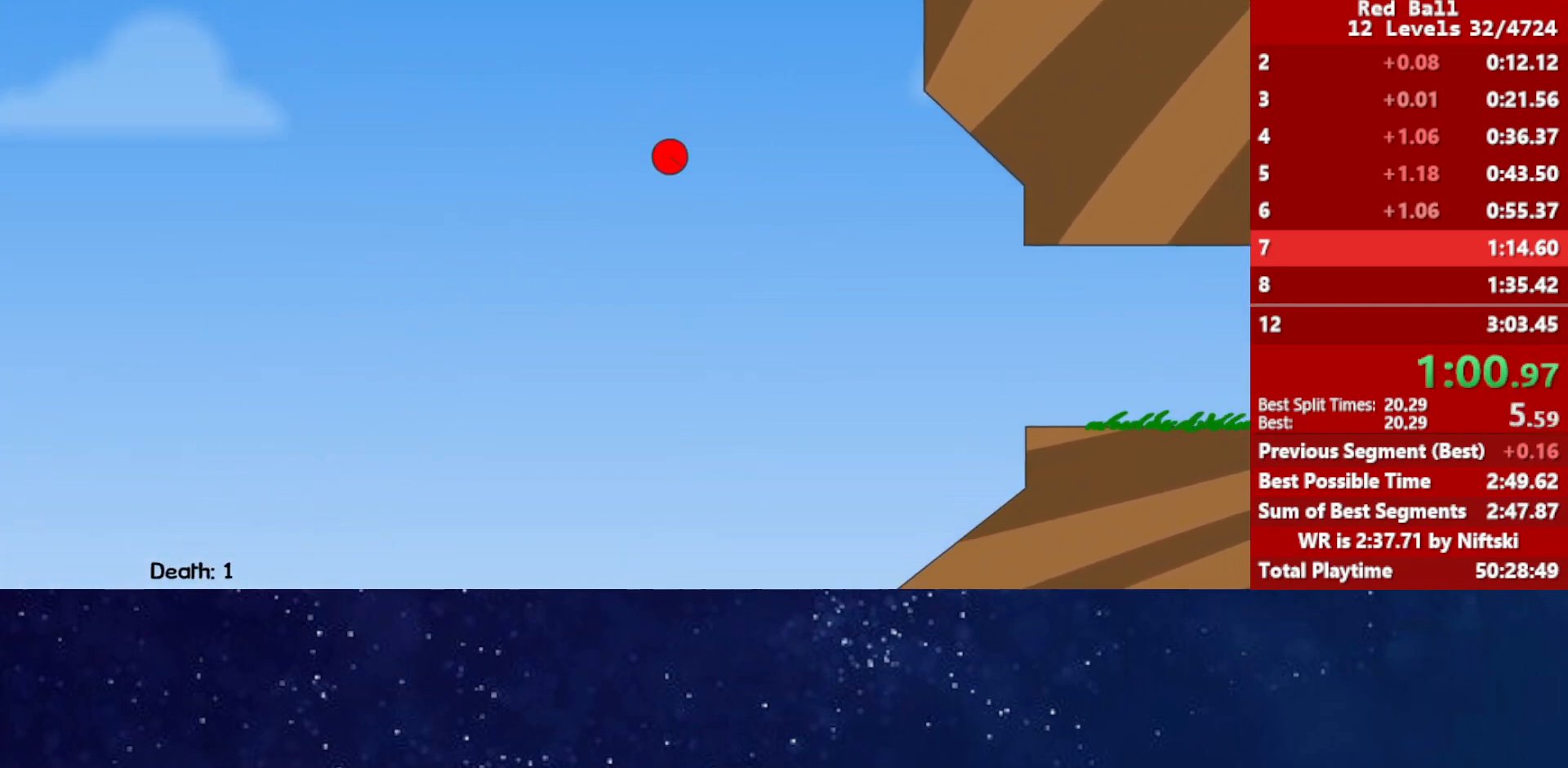
{"keys": ["right"], "events": [[500, "up", "up"]]}
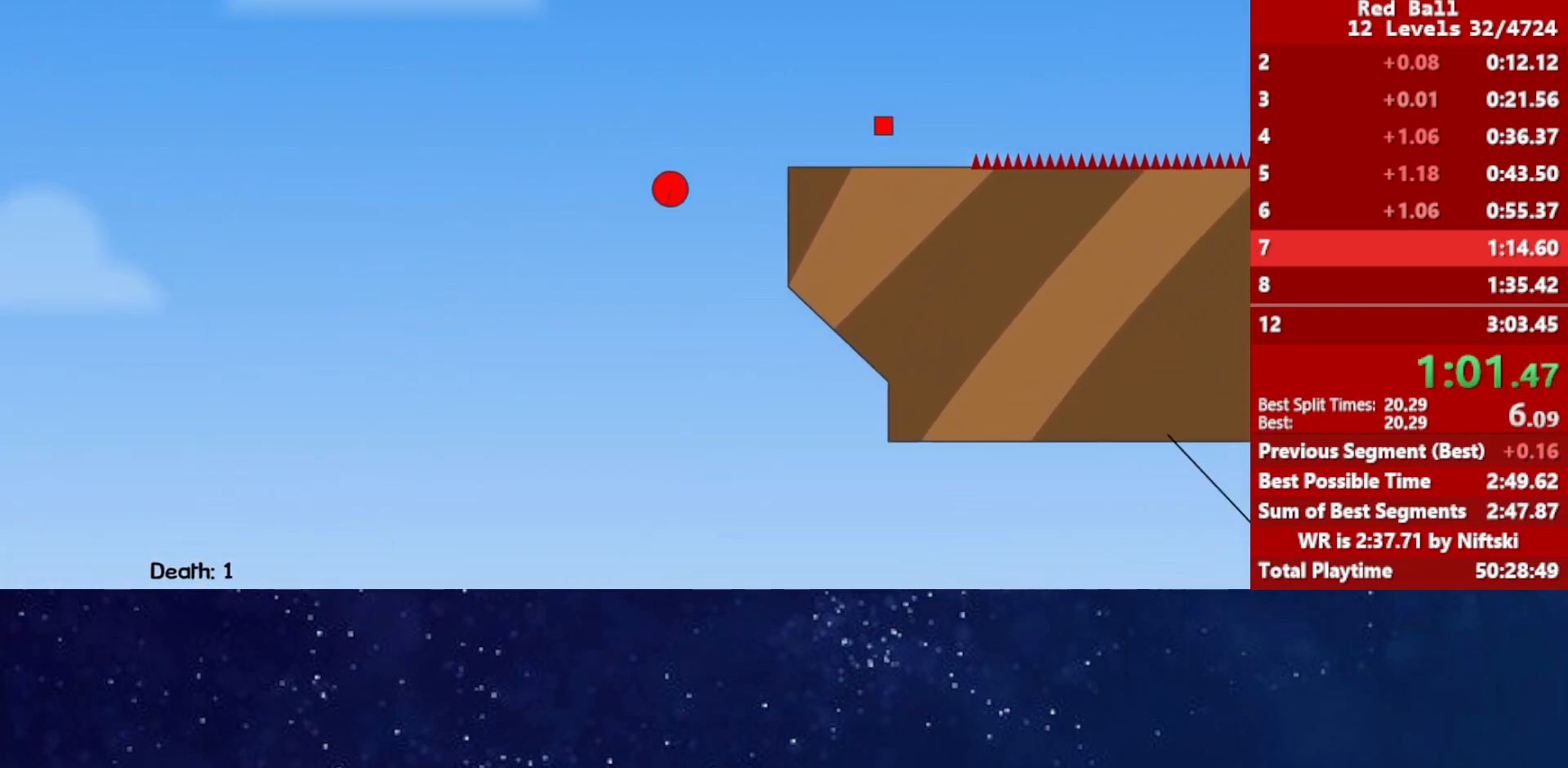
{"keys": ["right", "up"], "events": [[417, "up", "down"]]}
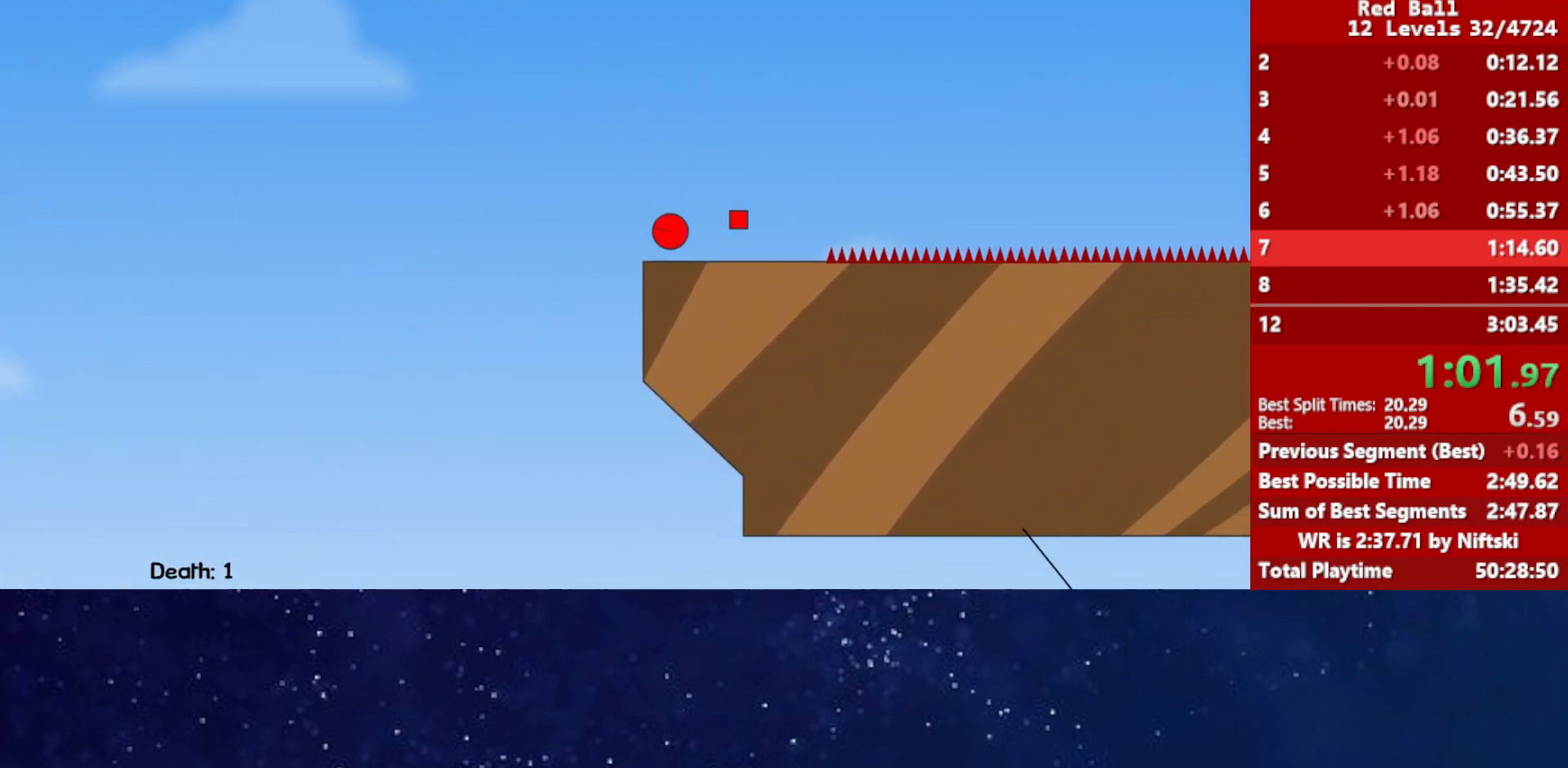
{"keys": ["right", "up"], "events": []}
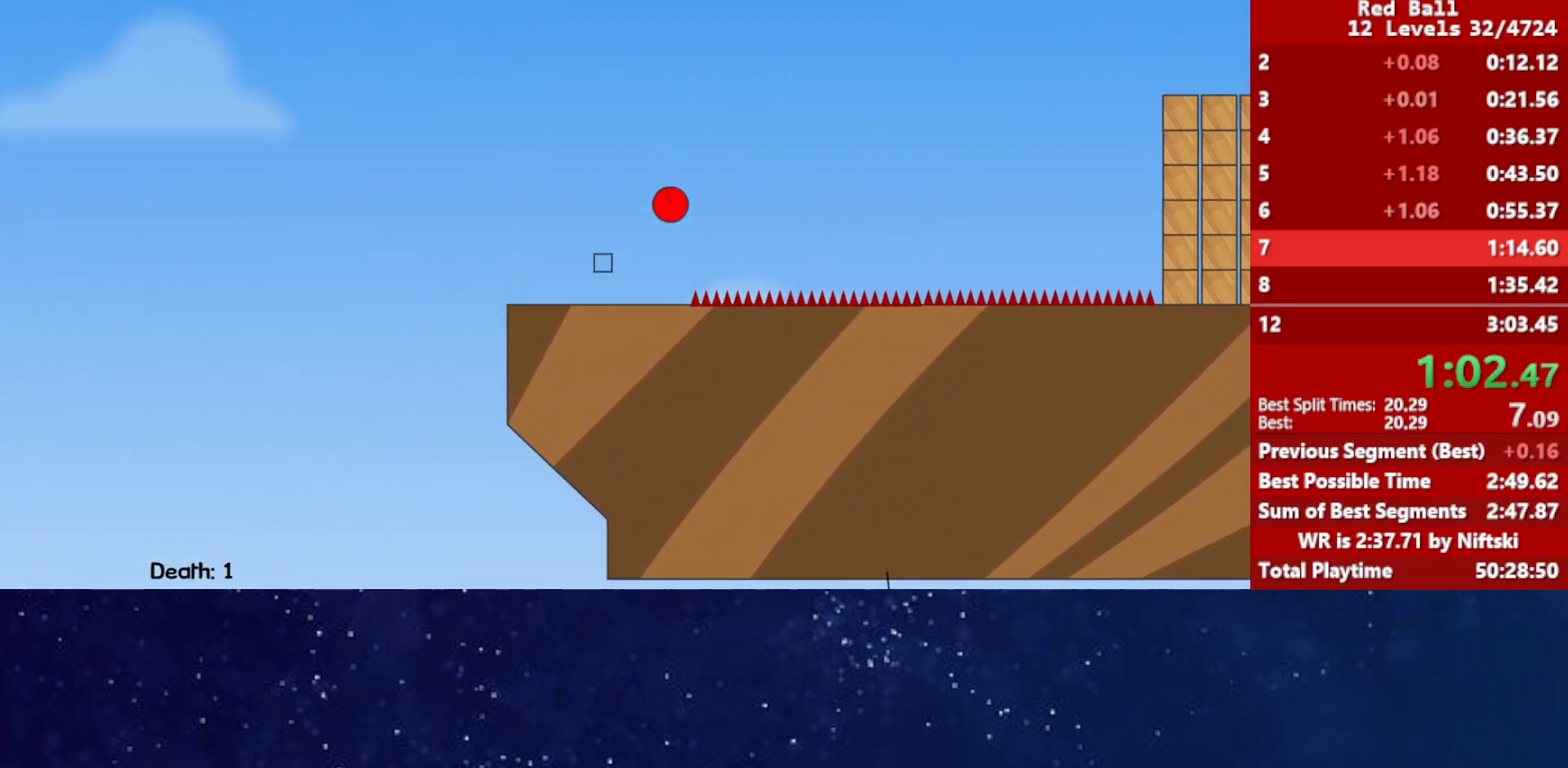
{"keys": ["right"], "events": [[283, "up", "up"]]}
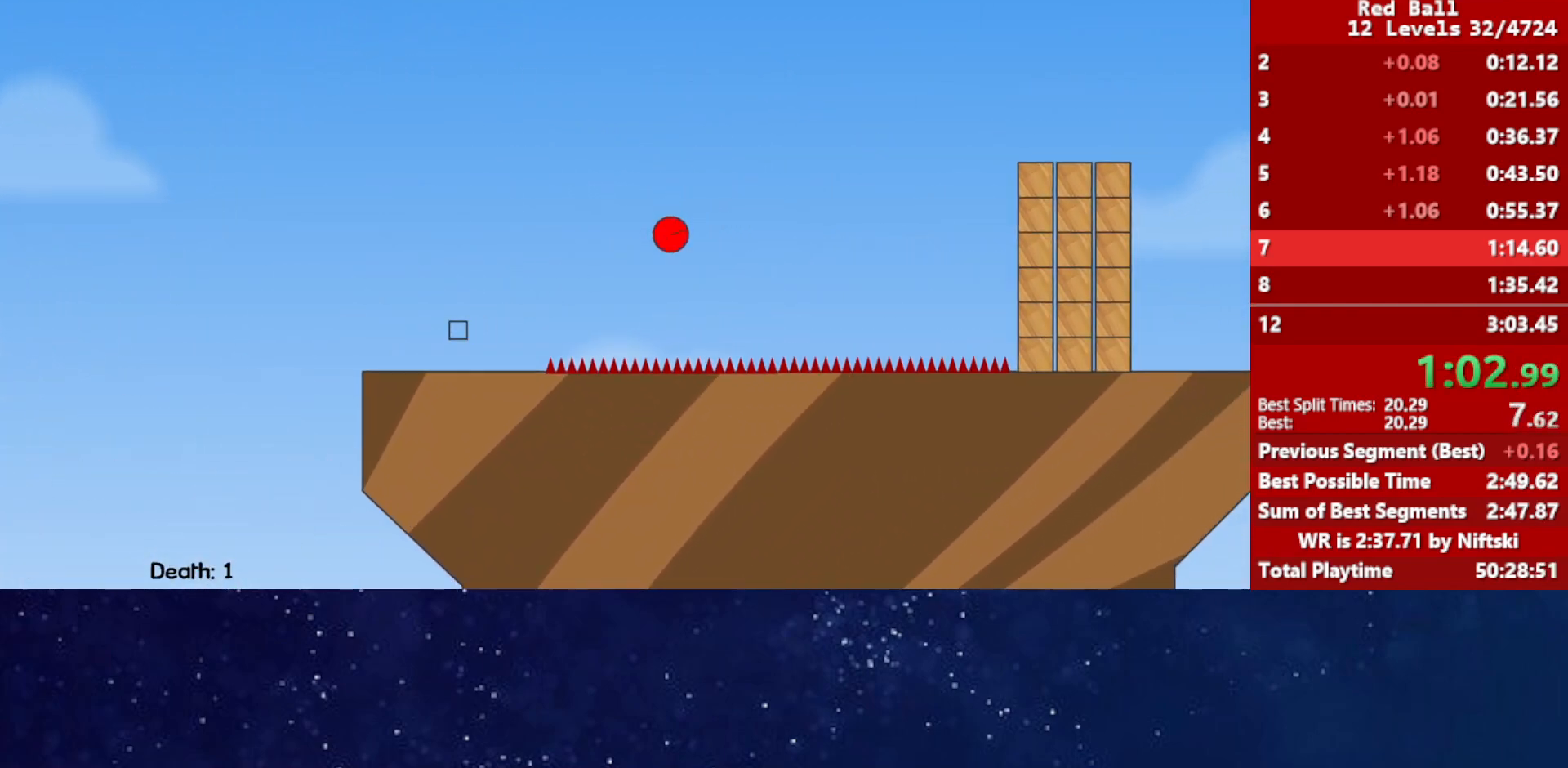
{"keys": ["right", "up"], "events": [[50, "up", "down"]]}
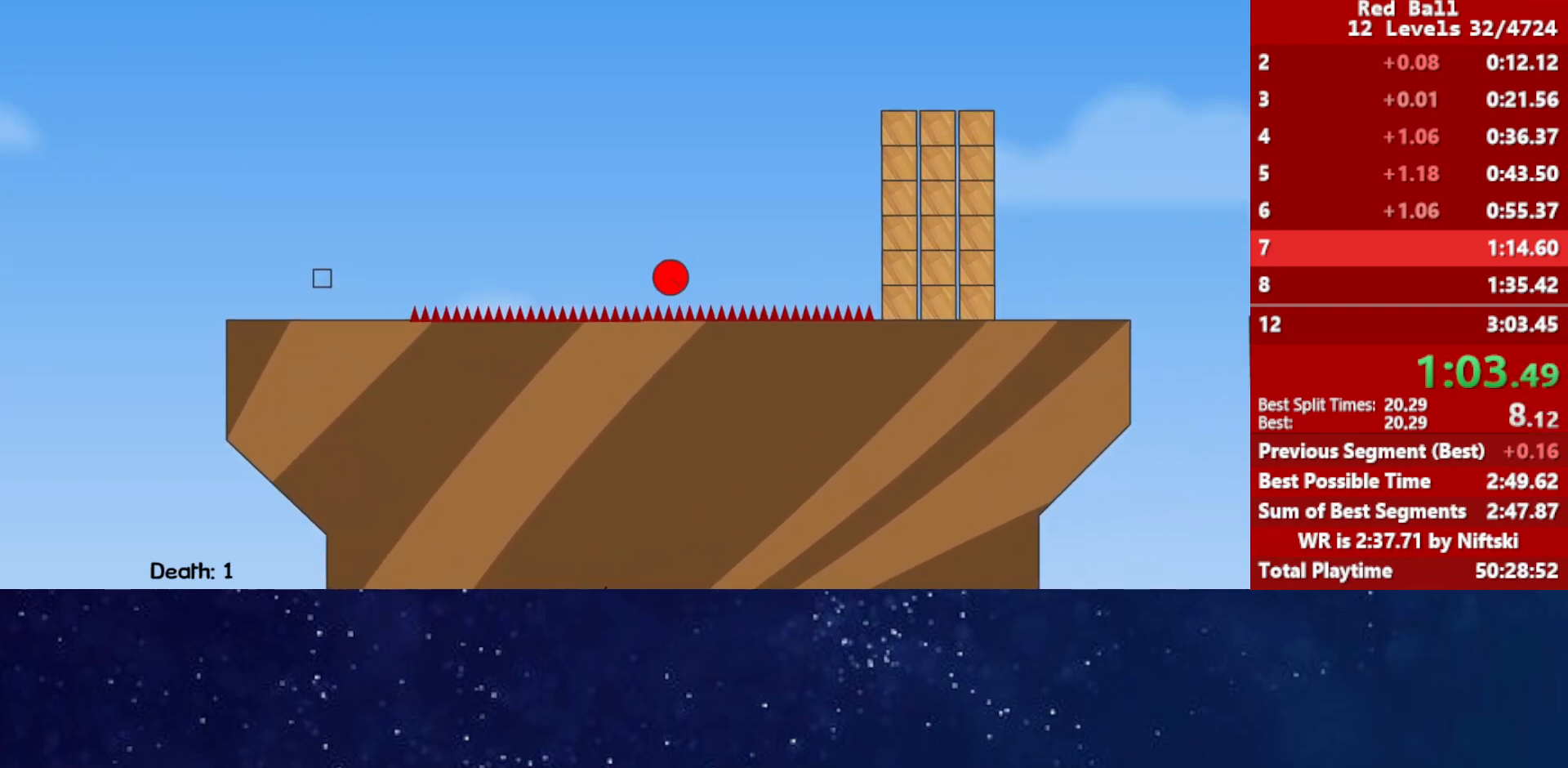
{"keys": ["right", "up"], "events": []}
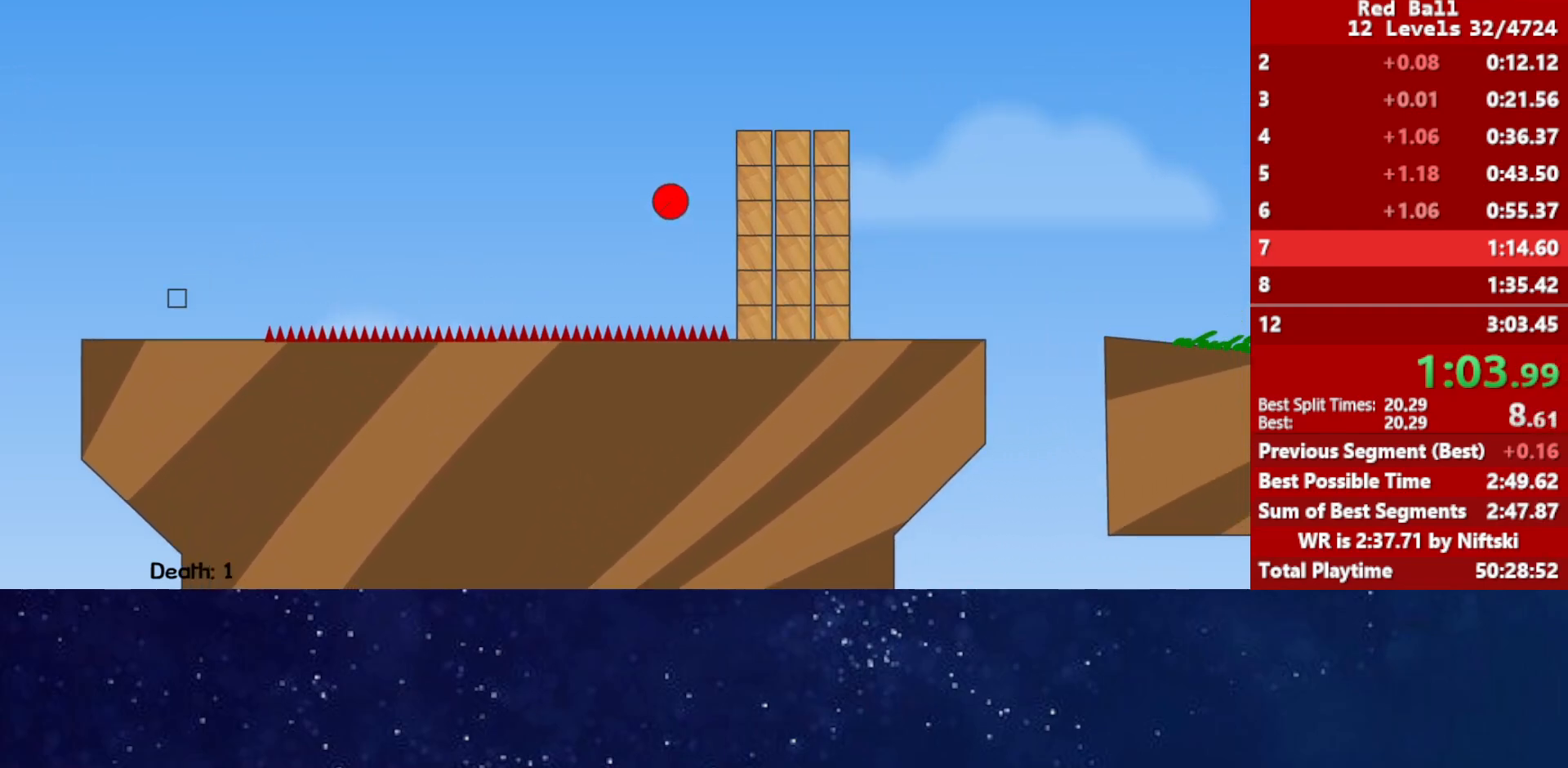
{"keys": ["right"], "events": [[400, "up", "up"]]}
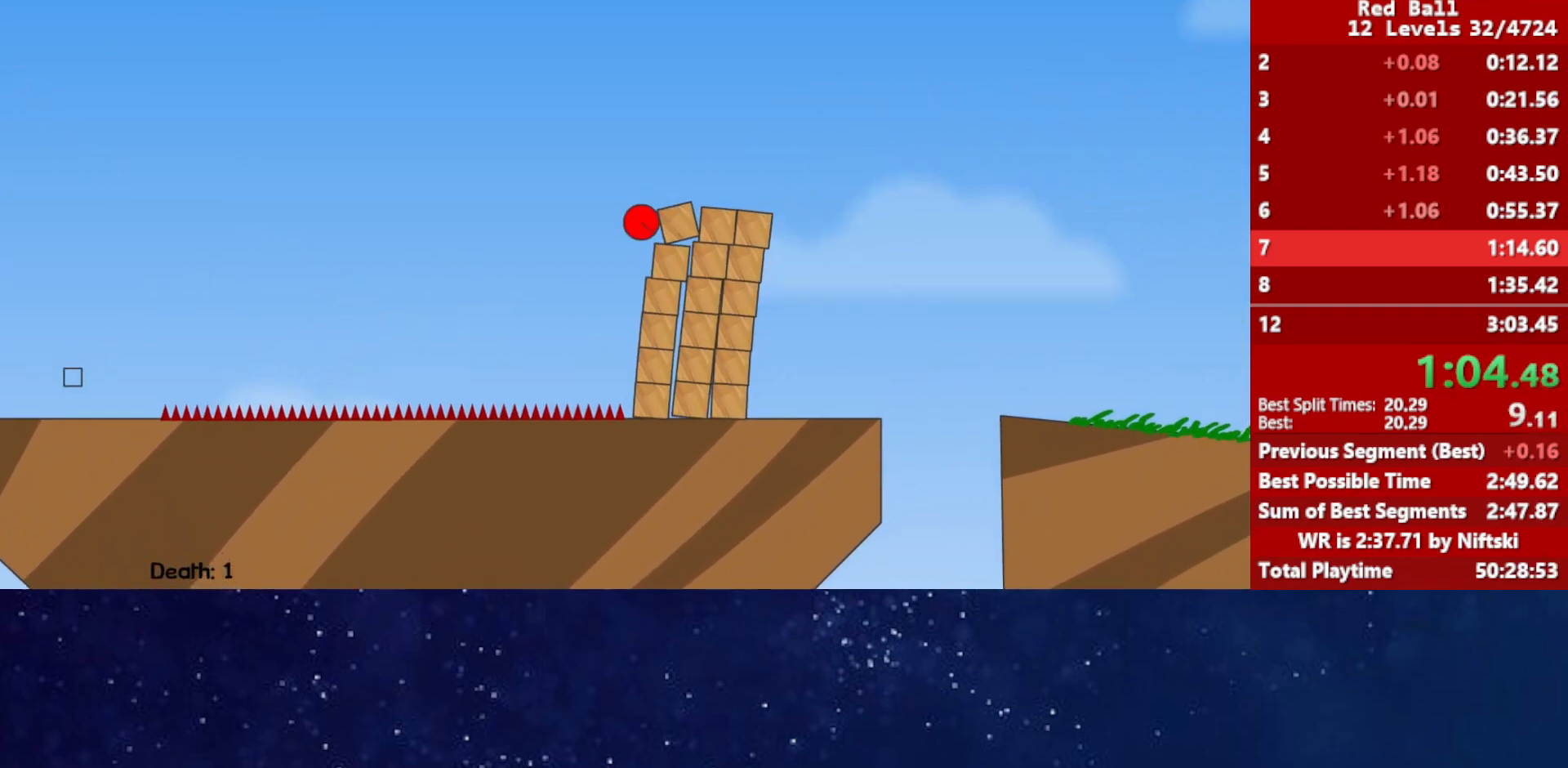
{"keys": ["right"], "events": []}